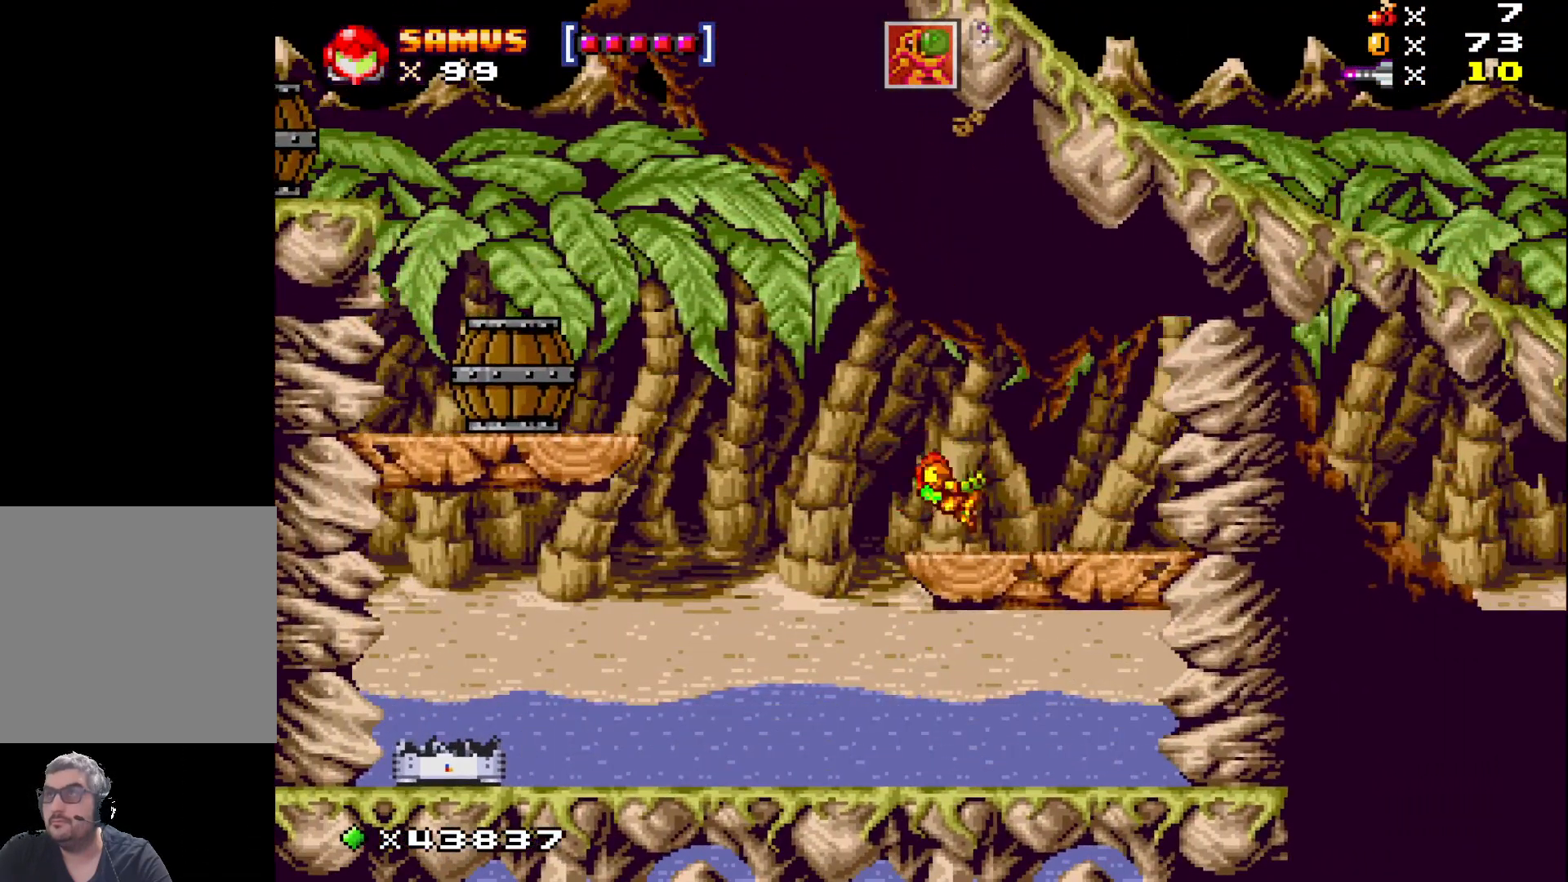
Gameplay with a controller (Xbox layout); each line is a JSON object with the inputs held at the frame after it. "events" lists button and stick changes between this image and that frame as [ms after this image, input, new state], when the widget could be followed in between. Not read: left_stick right_stick.
{"buttons": ["A", "X", "DPAD_LEFT"], "events": [[83, "DPAD_LEFT", "down"], [167, "A", "down"]]}
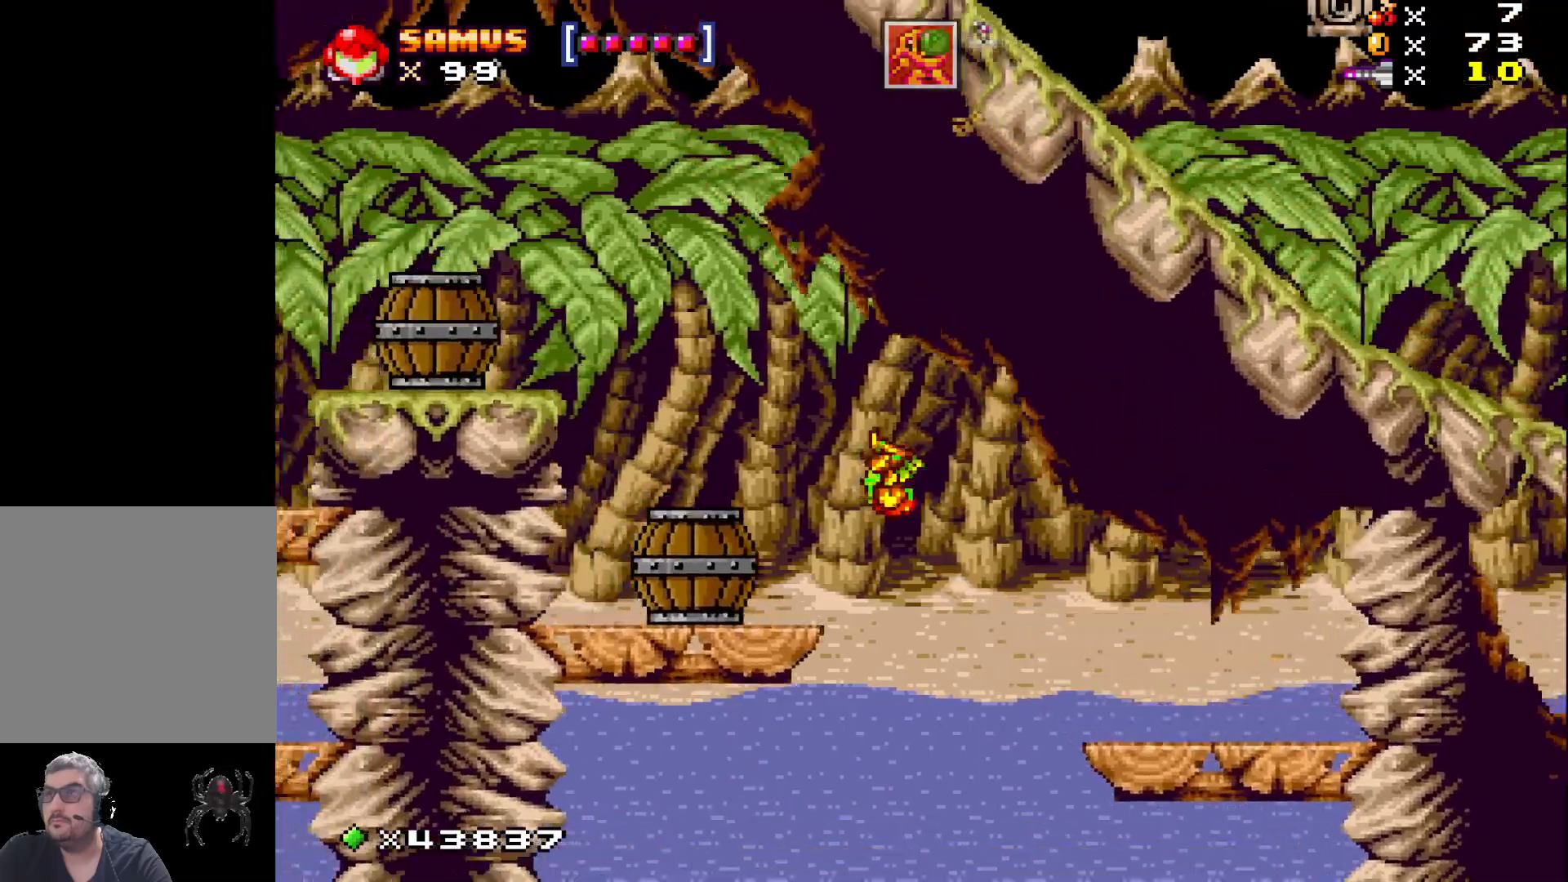
{"buttons": ["X"], "events": [[167, "A", "up"], [467, "DPAD_LEFT", "up"]]}
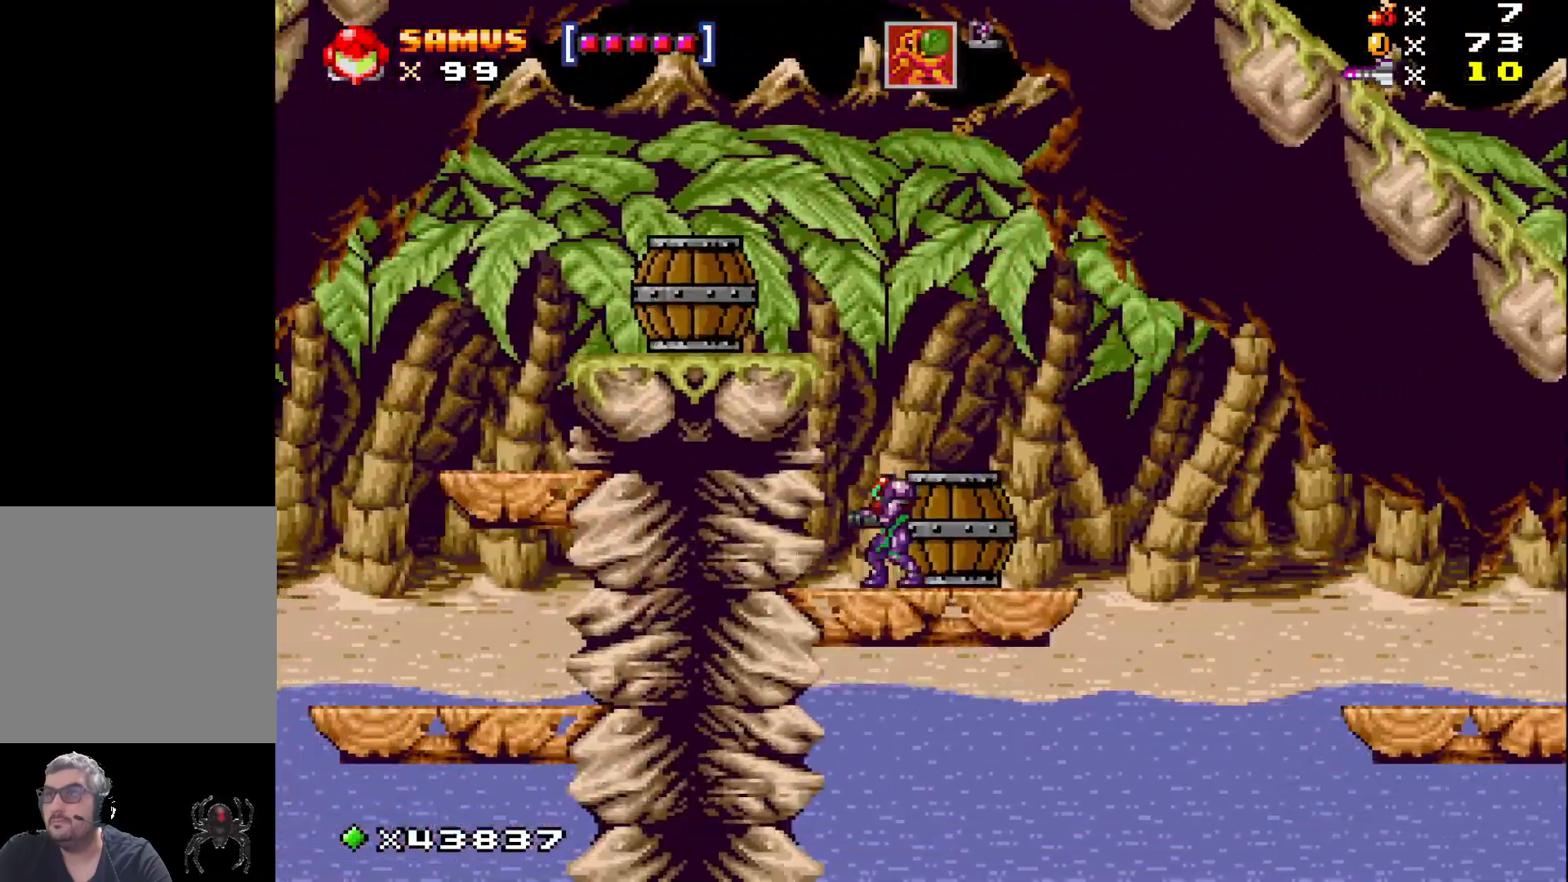
{"buttons": ["A", "X", "DPAD_LEFT"], "events": [[33, "A", "down"], [300, "DPAD_LEFT", "down"]]}
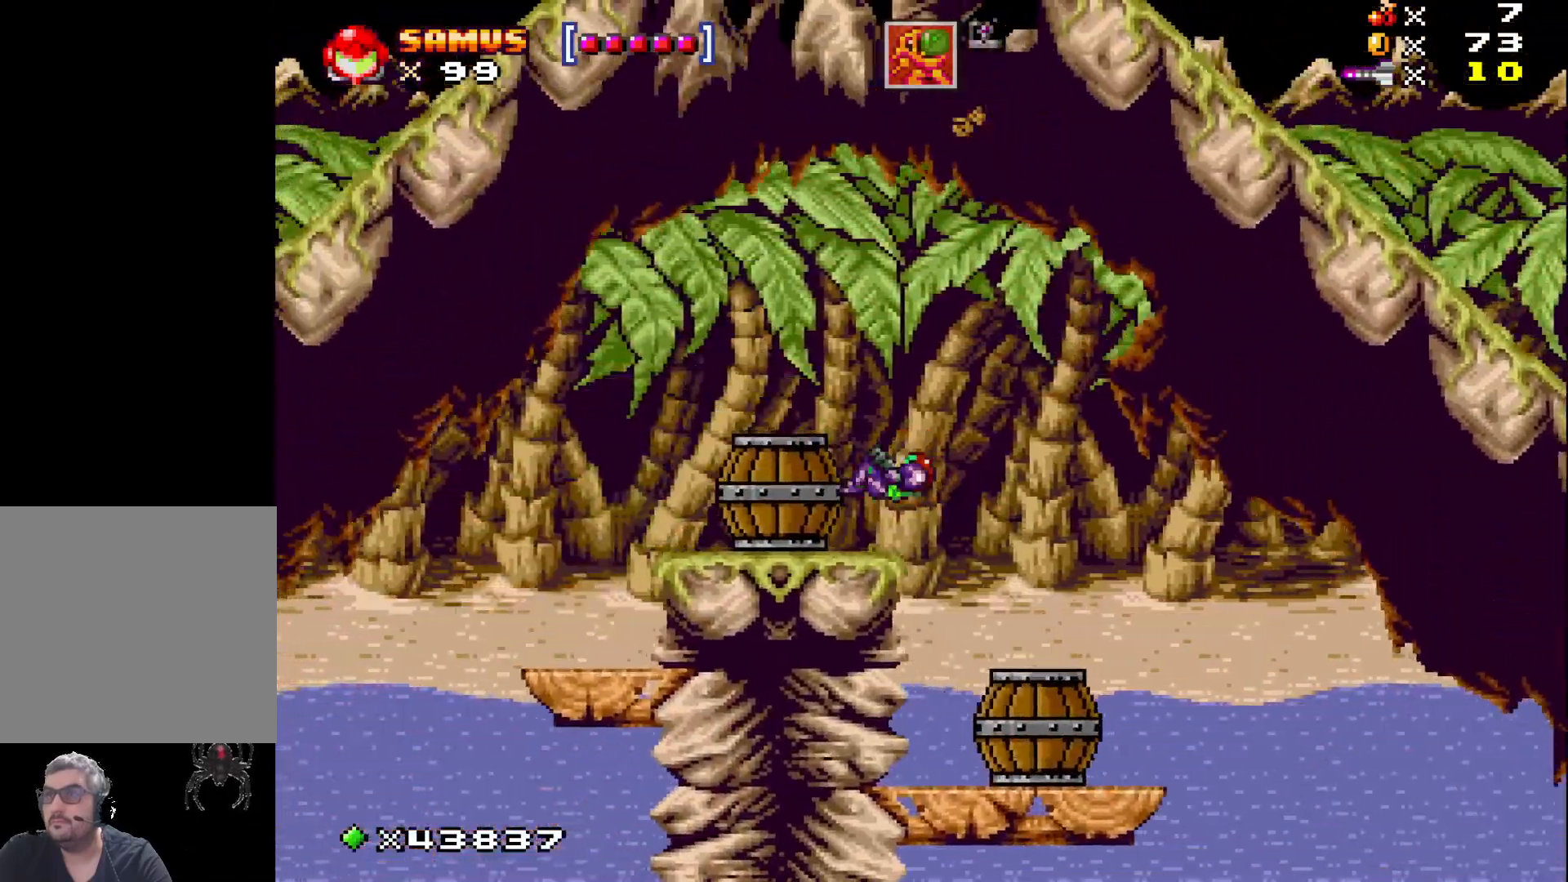
{"buttons": ["X", "DPAD_LEFT"], "events": [[67, "A", "up"], [200, "DPAD_LEFT", "up"], [417, "DPAD_LEFT", "down"]]}
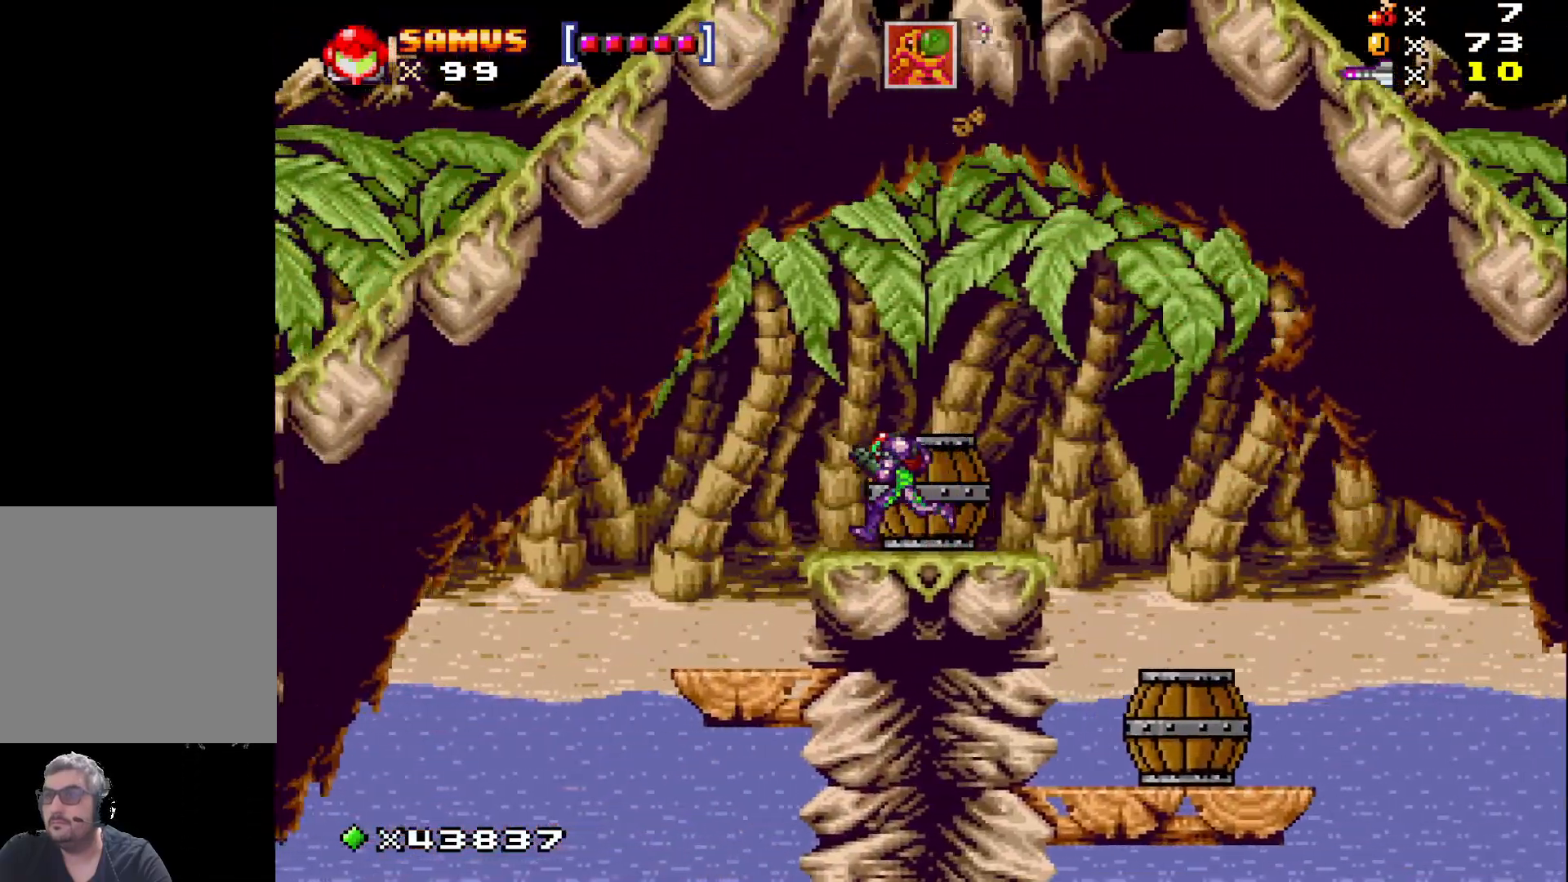
{"buttons": ["X", "DPAD_LEFT"], "events": []}
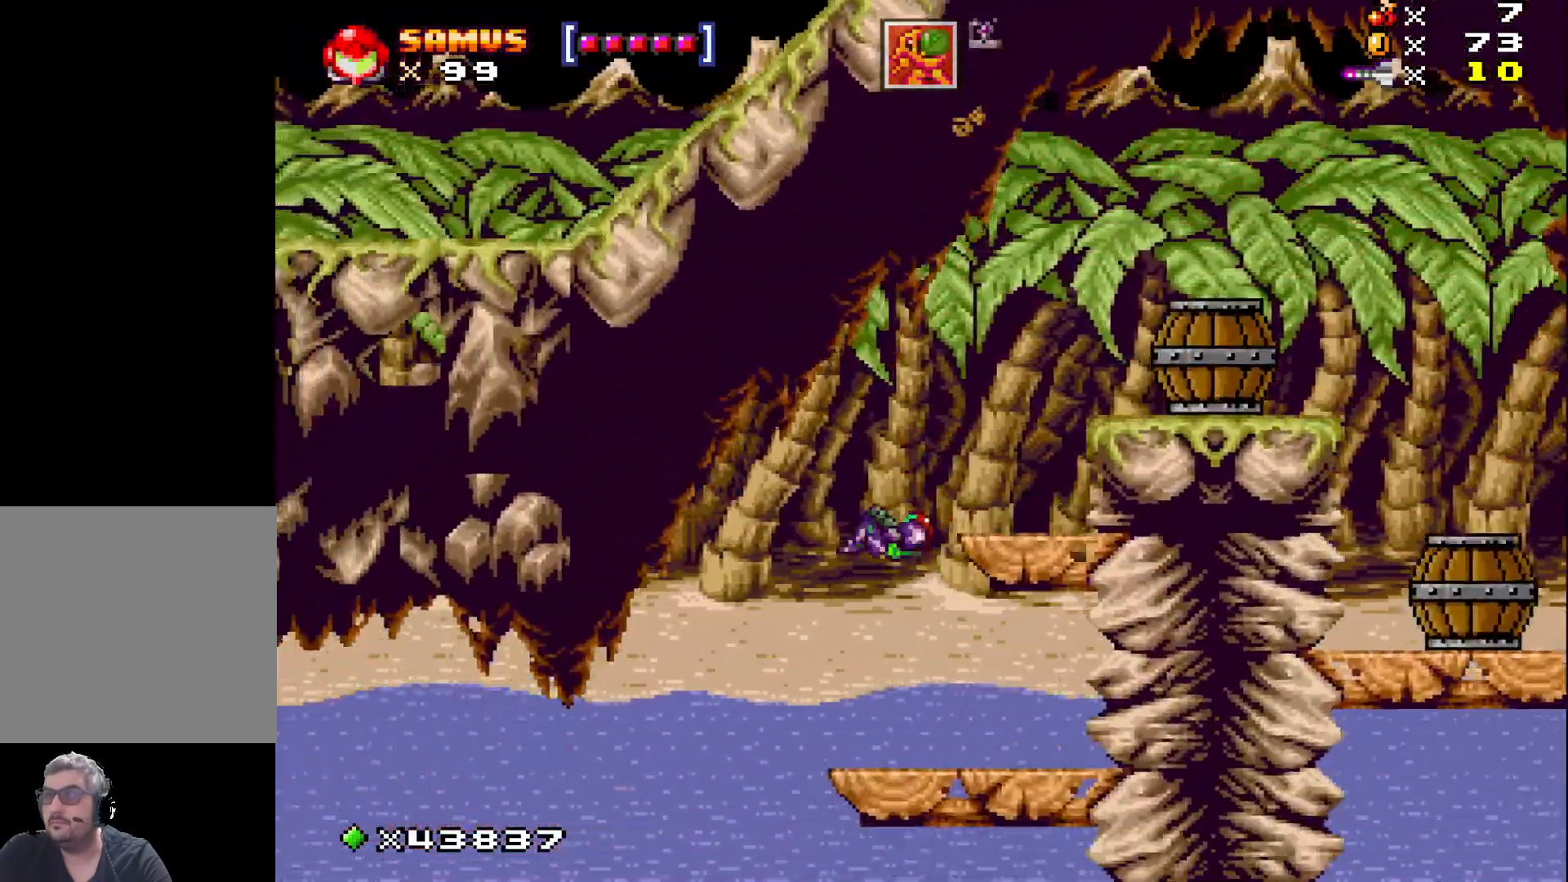
{"buttons": ["DPAD_LEFT"], "events": [[383, "X", "up"]]}
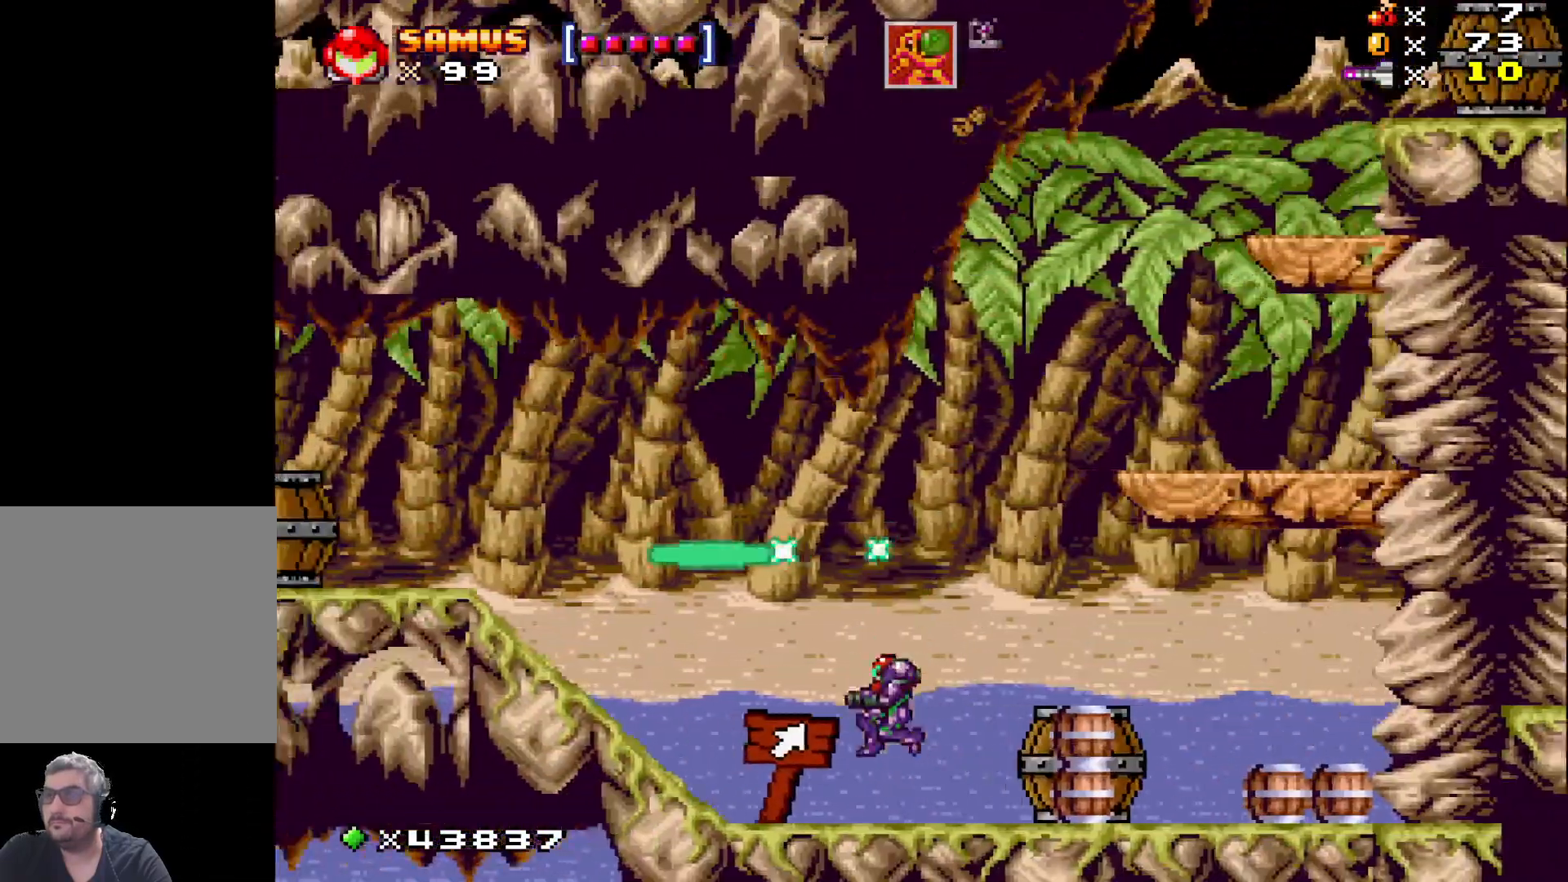
{"buttons": ["A", "DPAD_LEFT"], "events": [[400, "A", "down"]]}
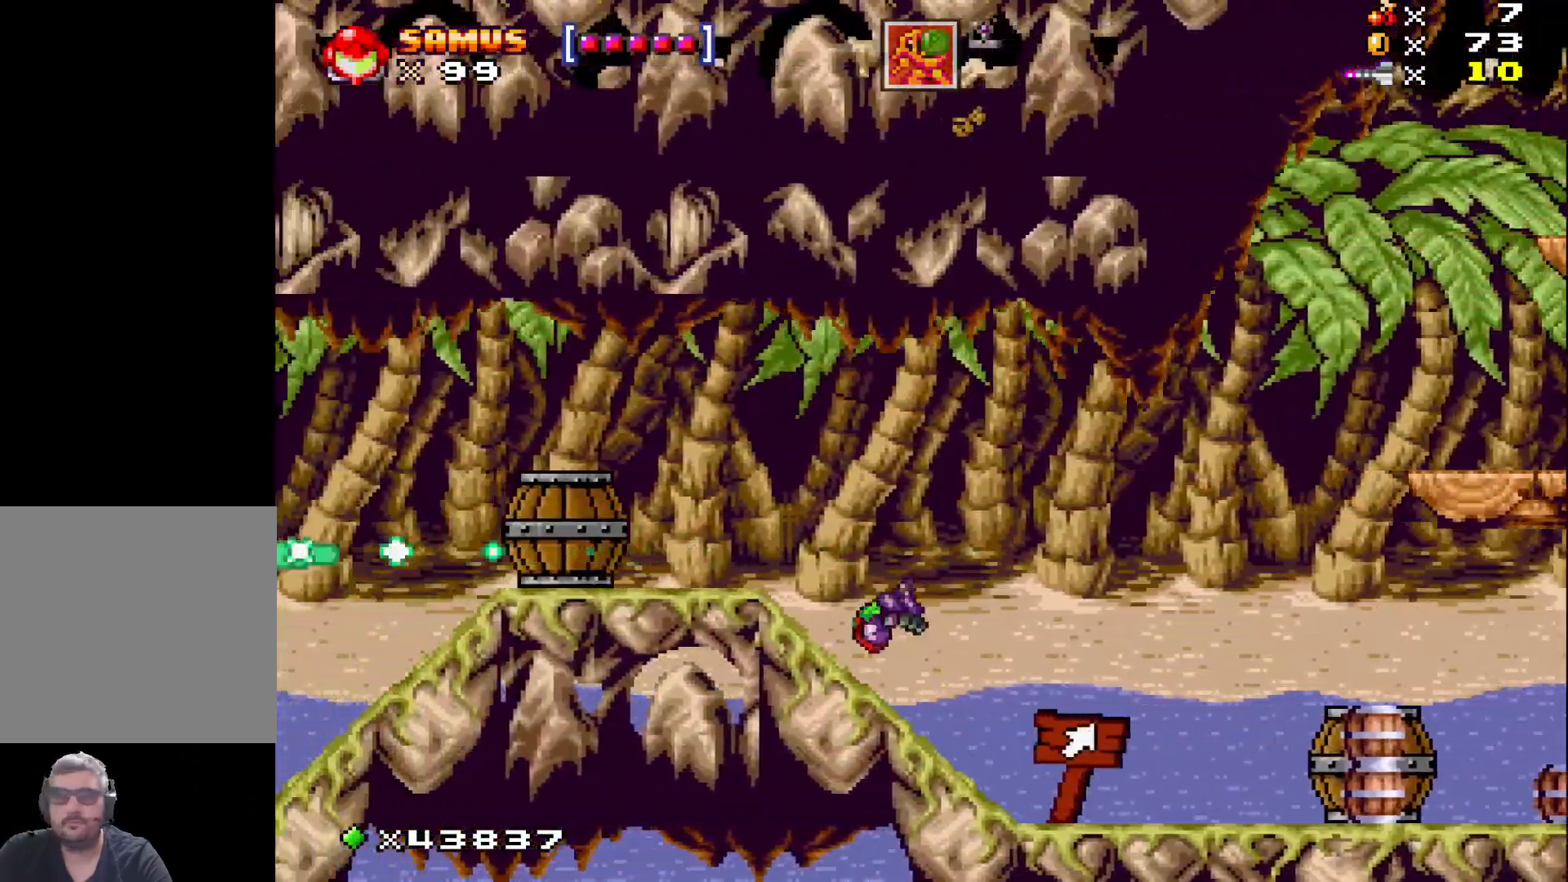
{"buttons": ["X", "DPAD_LEFT"], "events": [[150, "A", "up"], [250, "X", "down"]]}
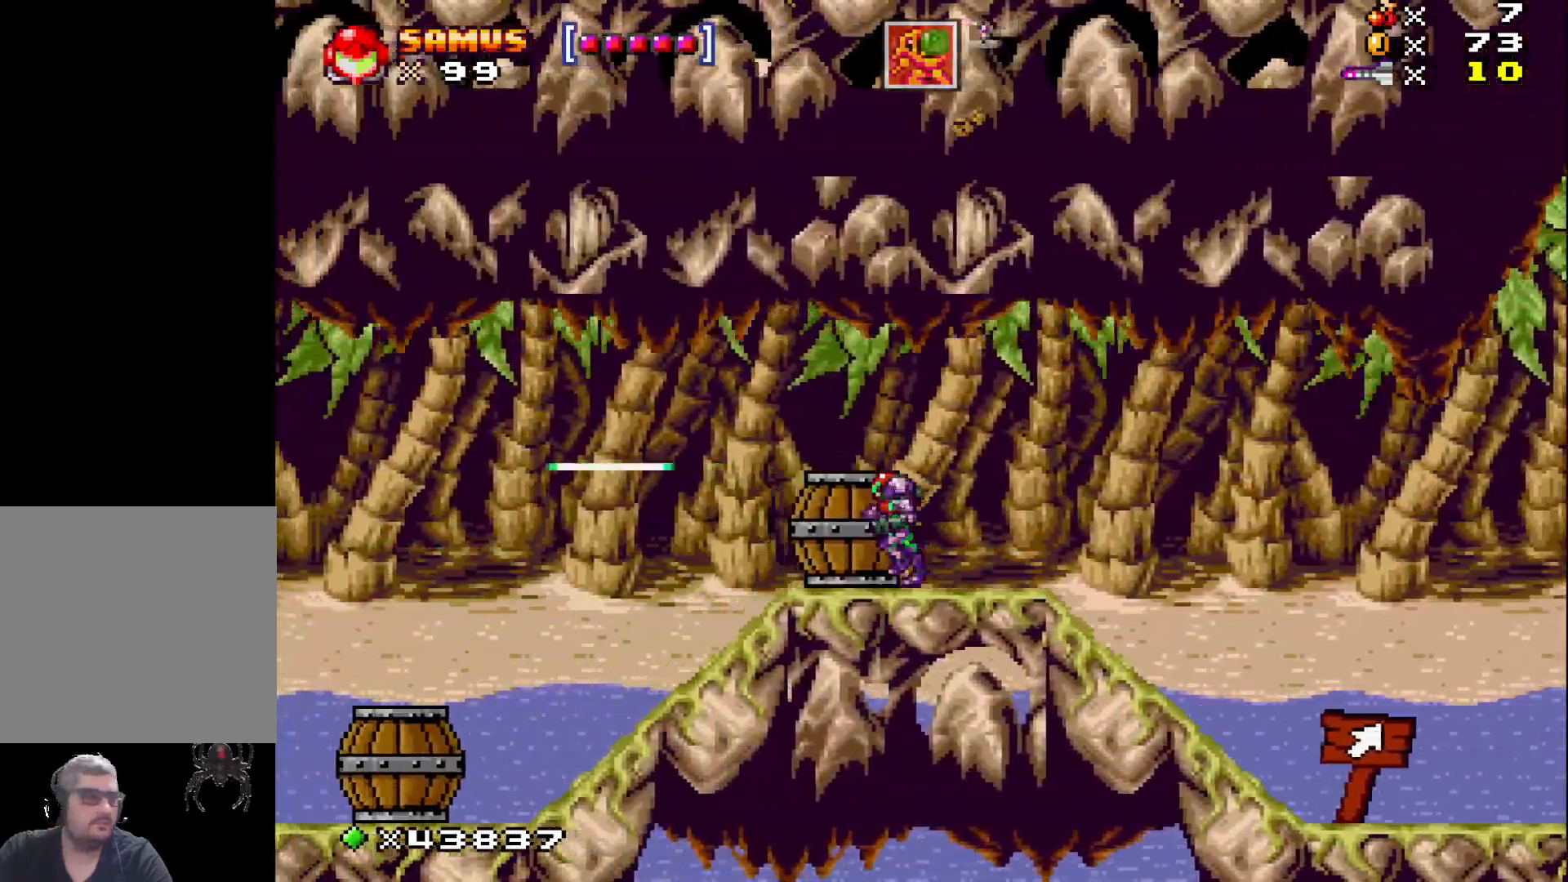
{"buttons": ["X", "DPAD_LEFT"], "events": []}
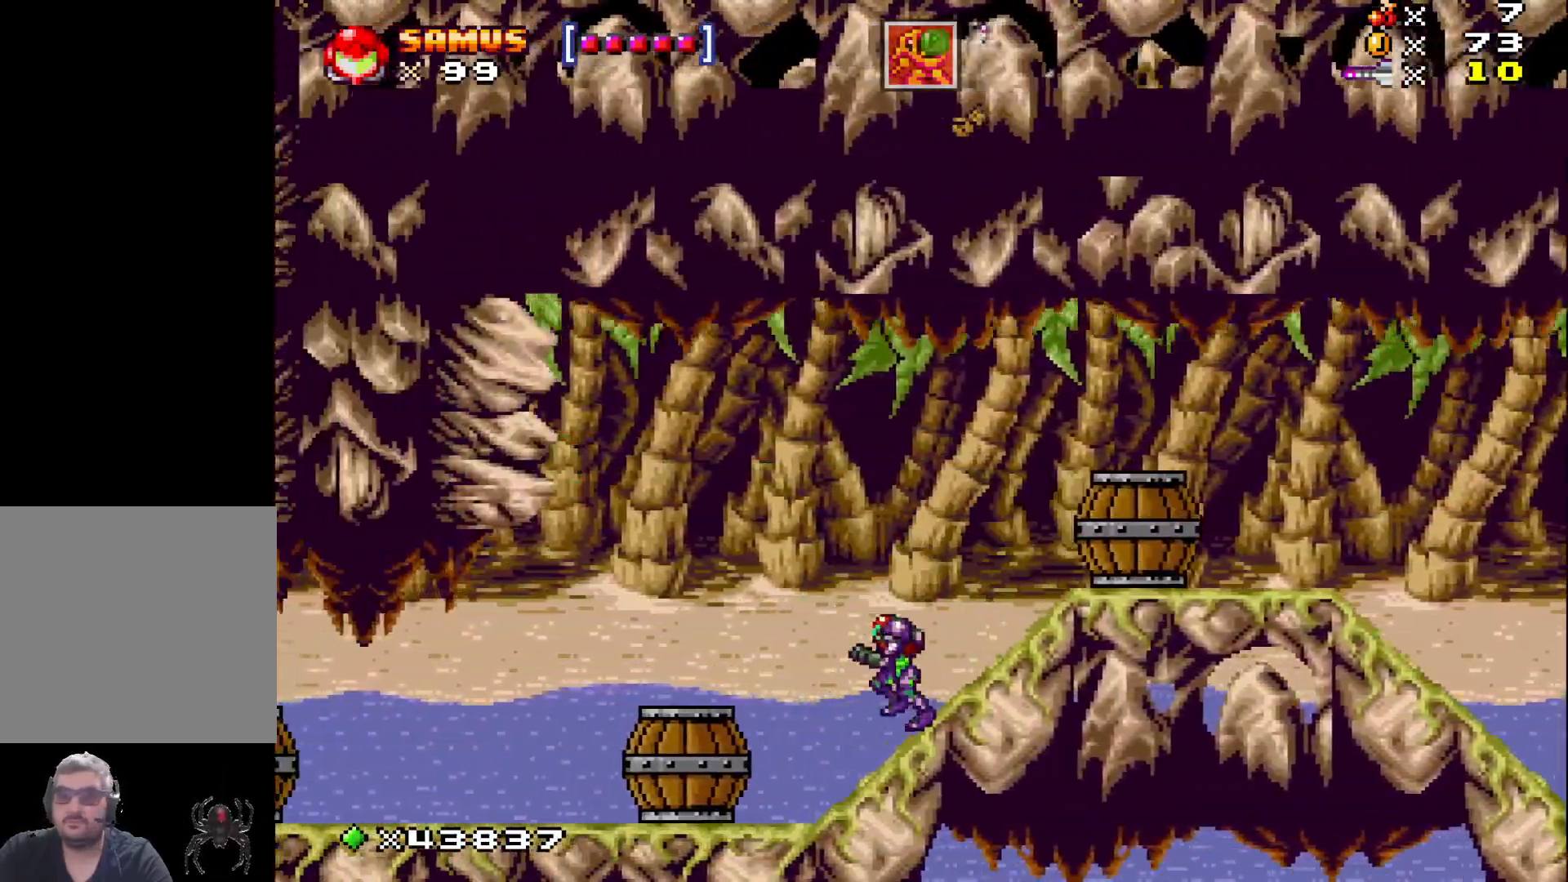
{"buttons": ["X", "DPAD_LEFT"], "events": []}
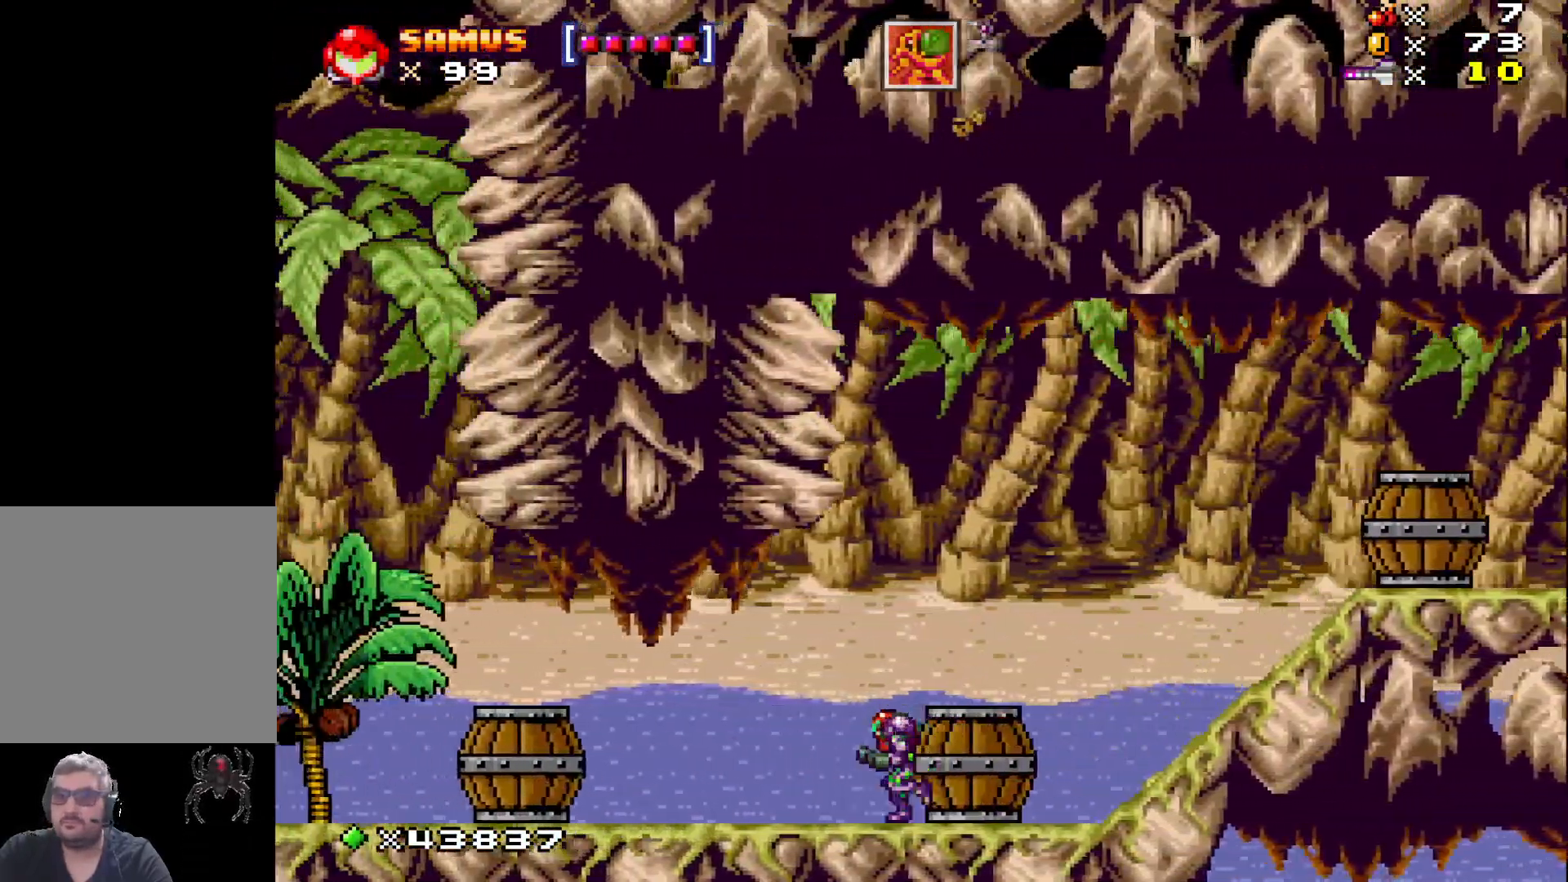
{"buttons": ["X", "DPAD_LEFT"], "events": []}
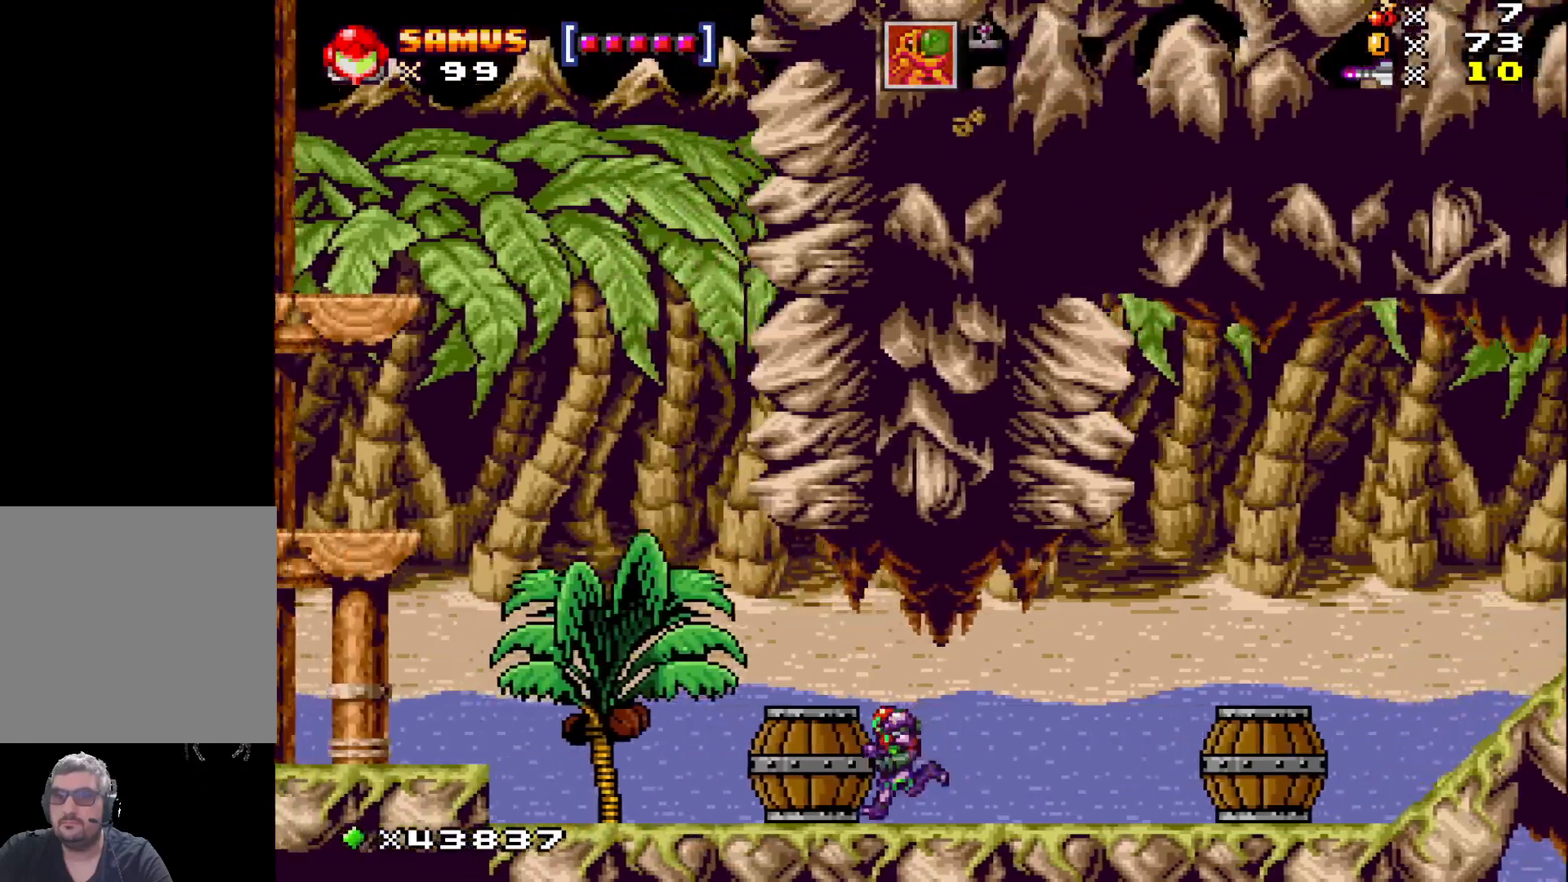
{"buttons": ["A", "X", "DPAD_LEFT"], "events": [[450, "A", "down"]]}
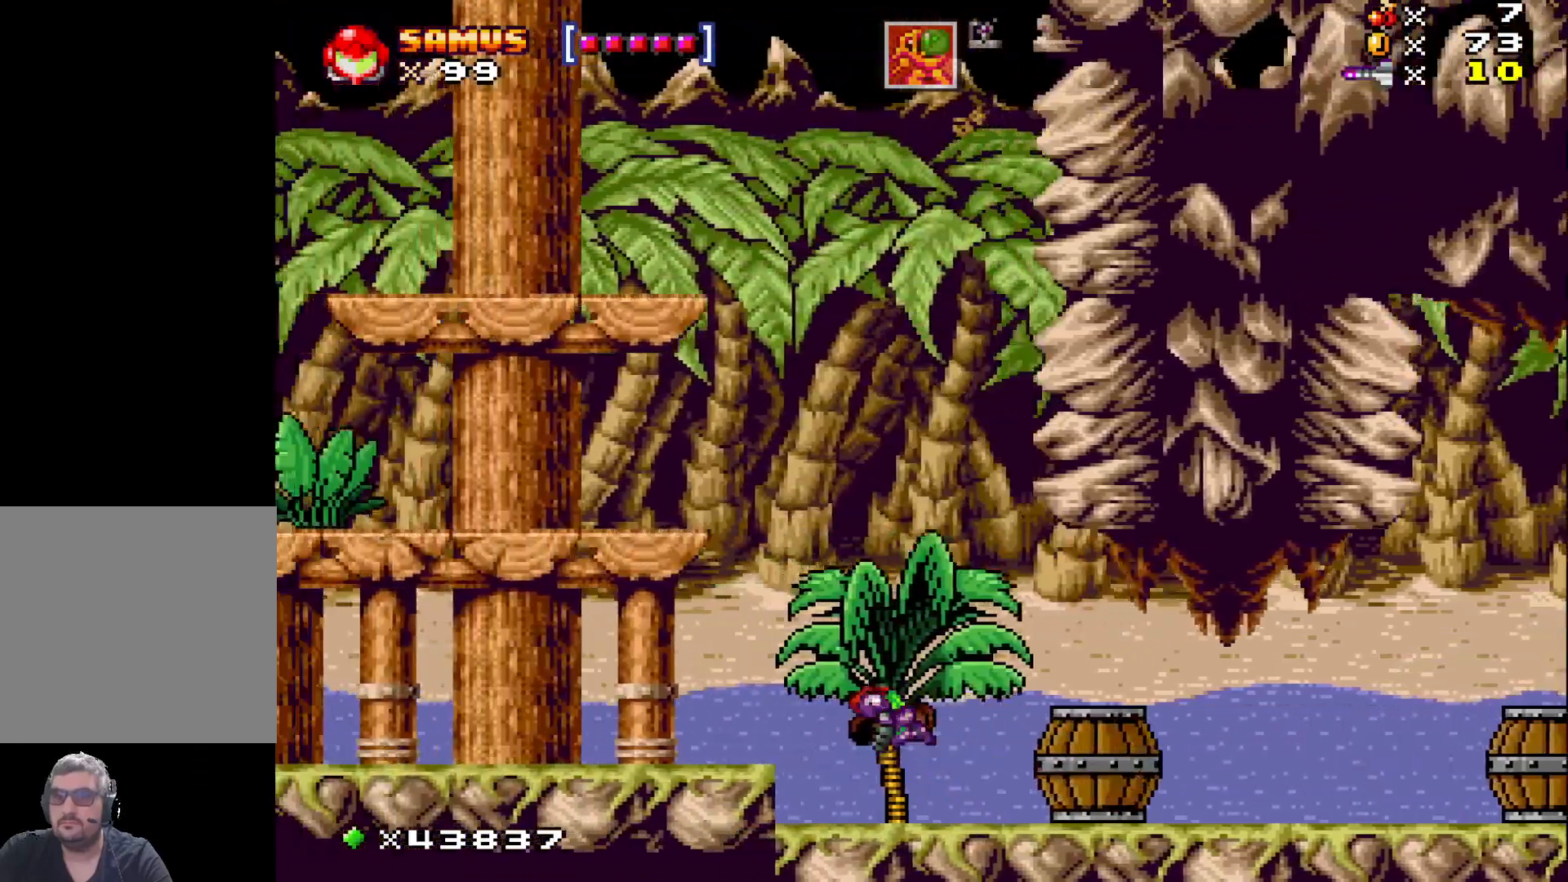
{"buttons": ["A", "X"], "events": [[67, "A", "up"], [283, "DPAD_LEFT", "up"], [483, "A", "down"]]}
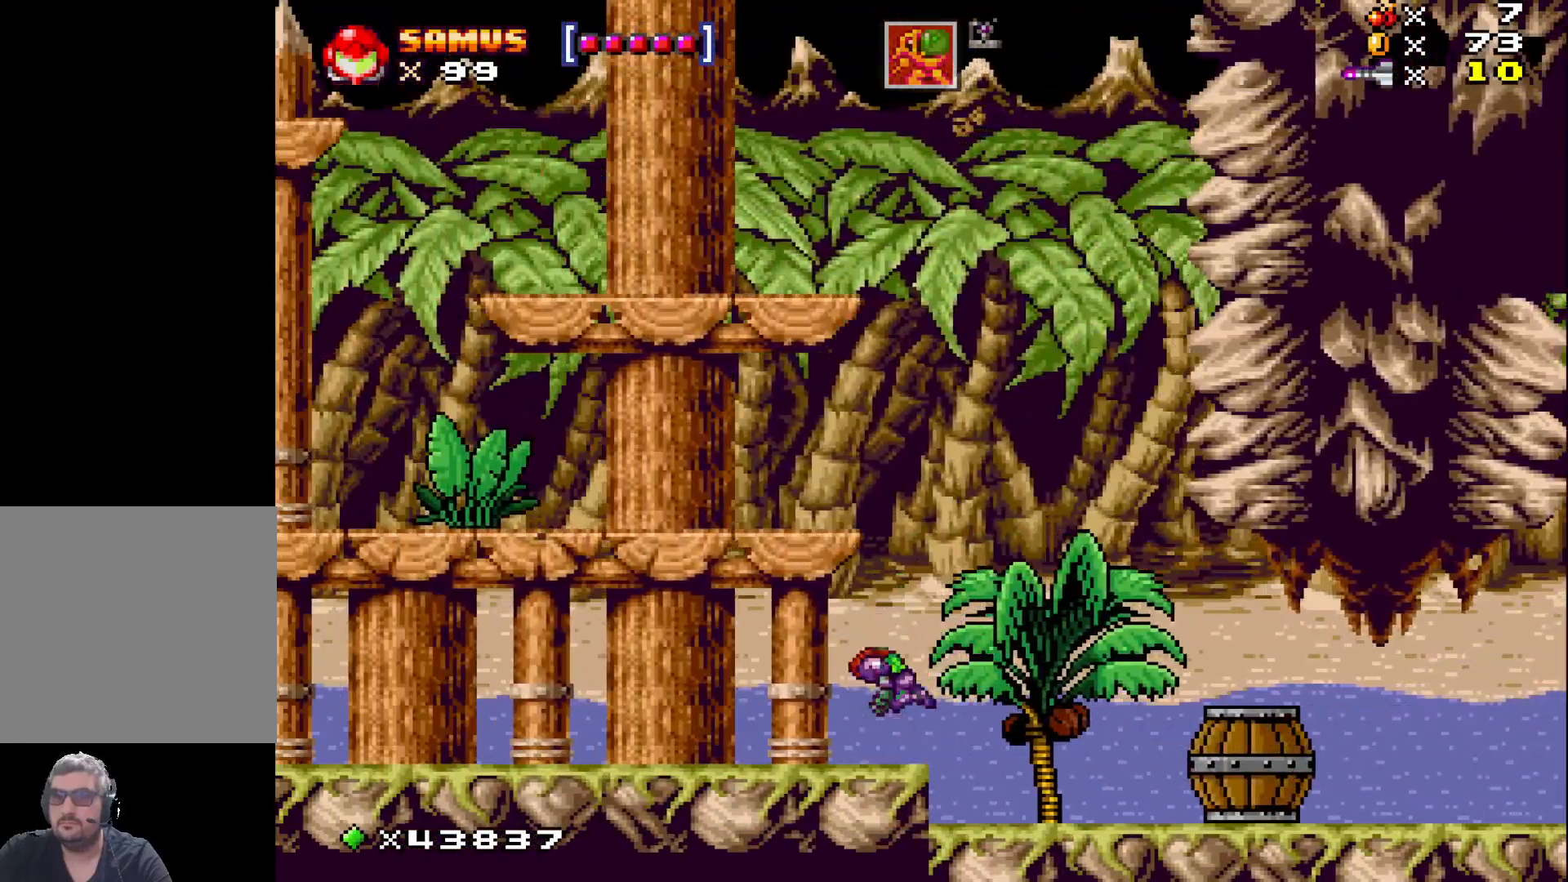
{"buttons": ["X", "DPAD_LEFT"], "events": [[350, "DPAD_LEFT", "down"], [467, "A", "up"]]}
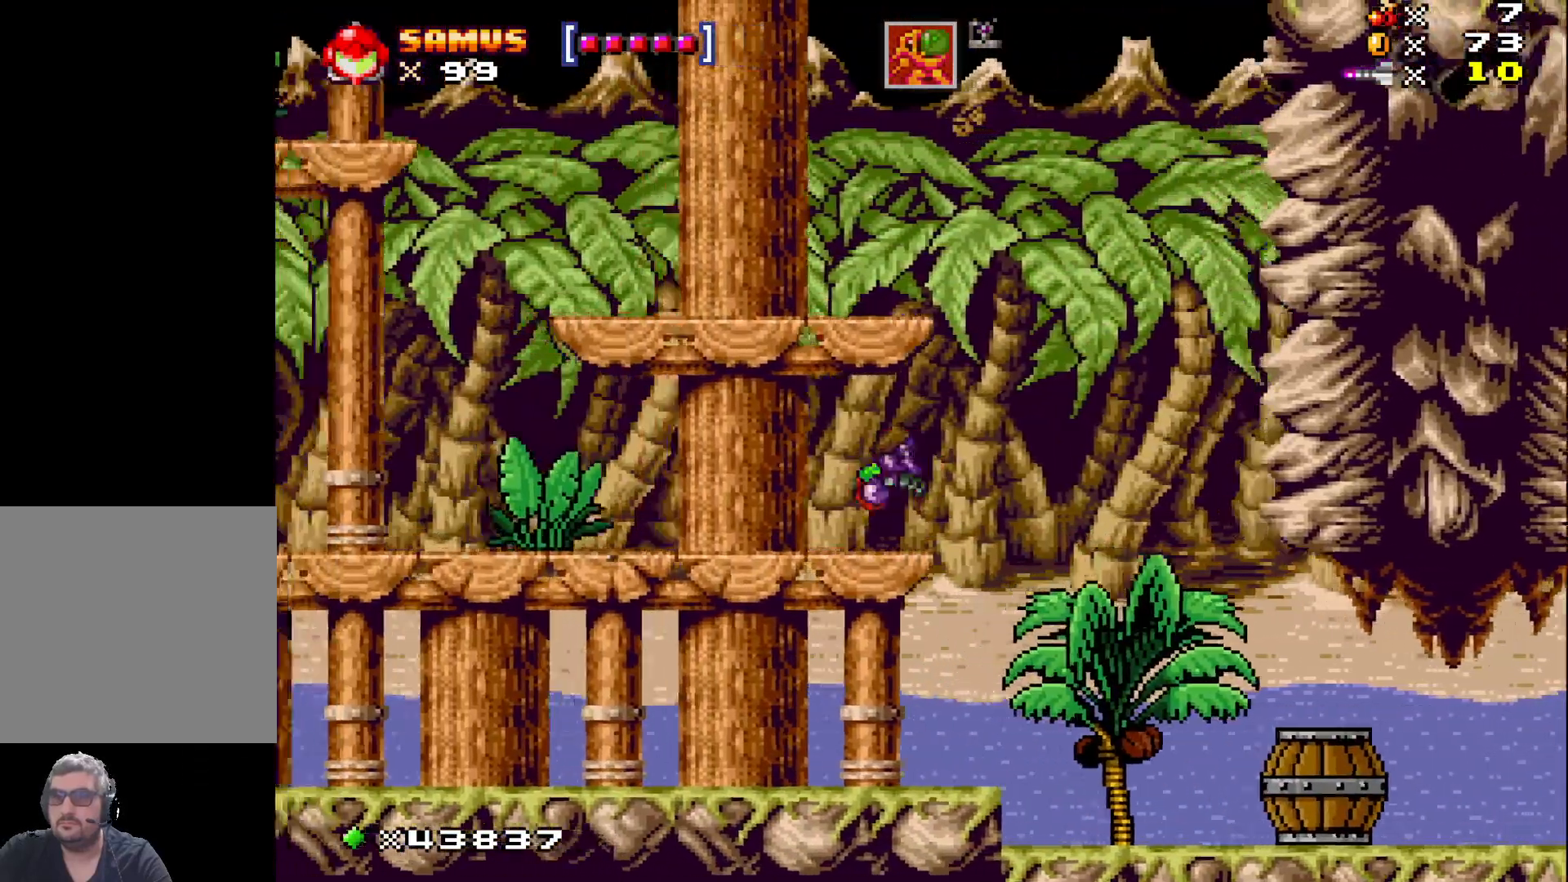
{"buttons": ["X", "DPAD_LEFT"], "events": []}
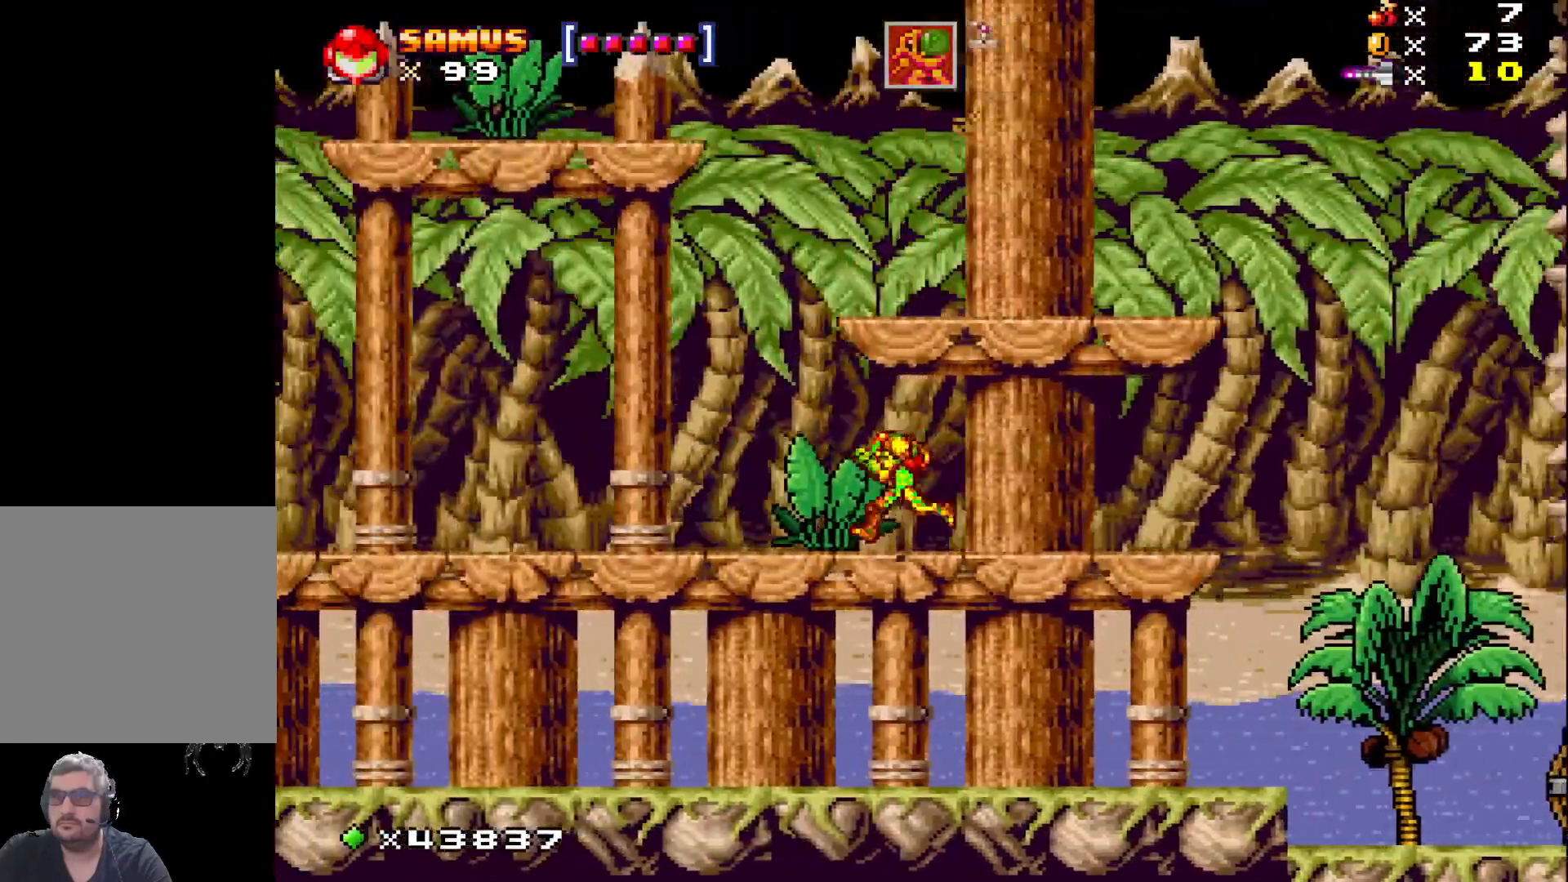
{"buttons": ["X"], "events": [[400, "DPAD_LEFT", "up"]]}
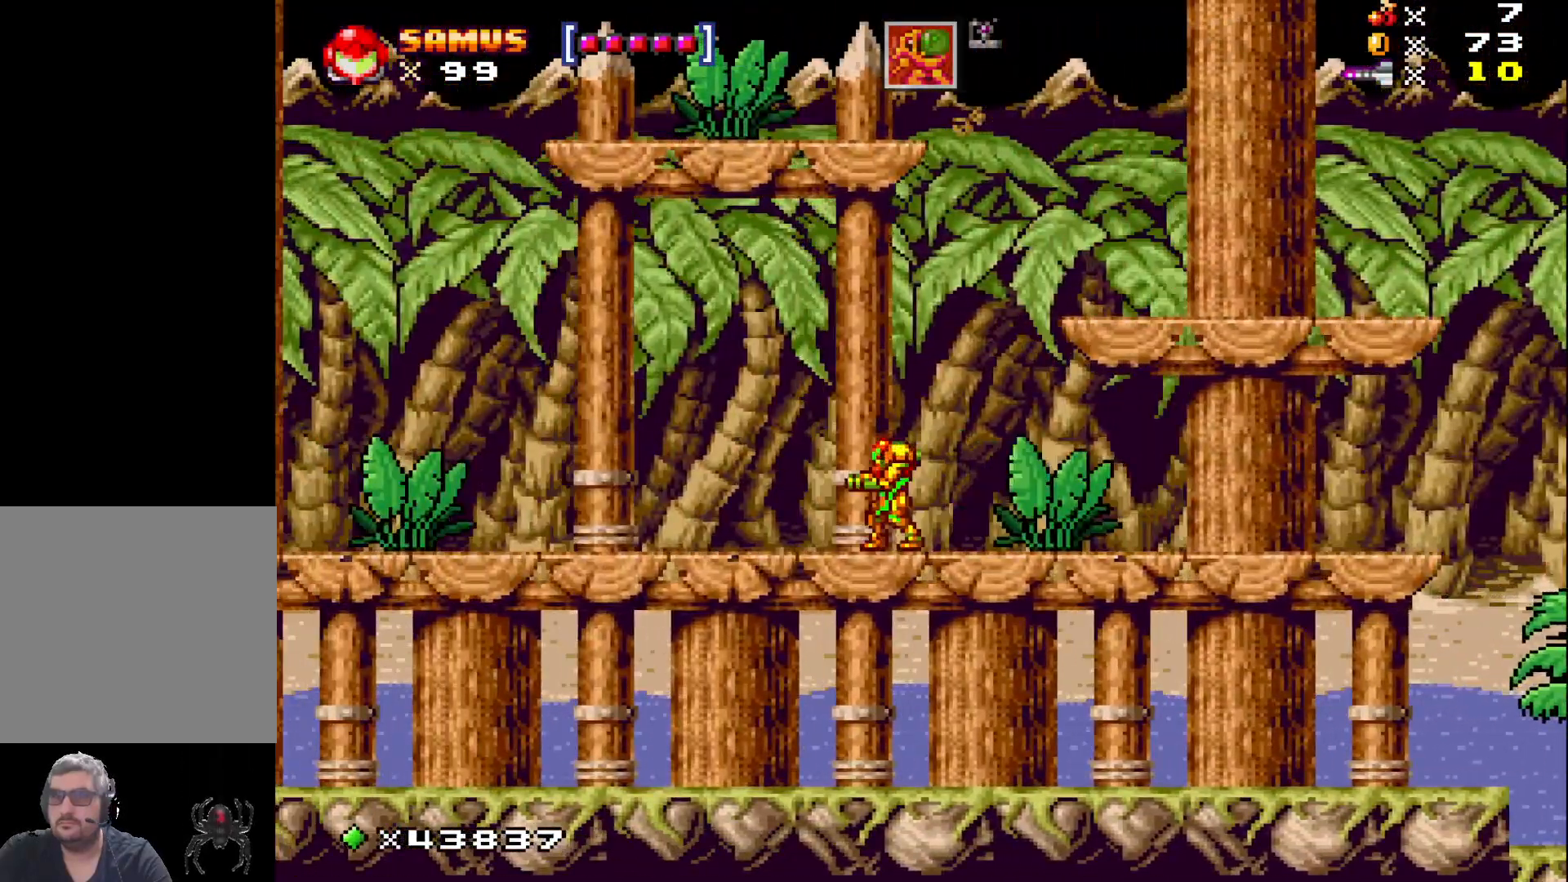
{"buttons": ["A", "X", "DPAD_RIGHT"], "events": [[83, "A", "down"], [183, "DPAD_RIGHT", "down"]]}
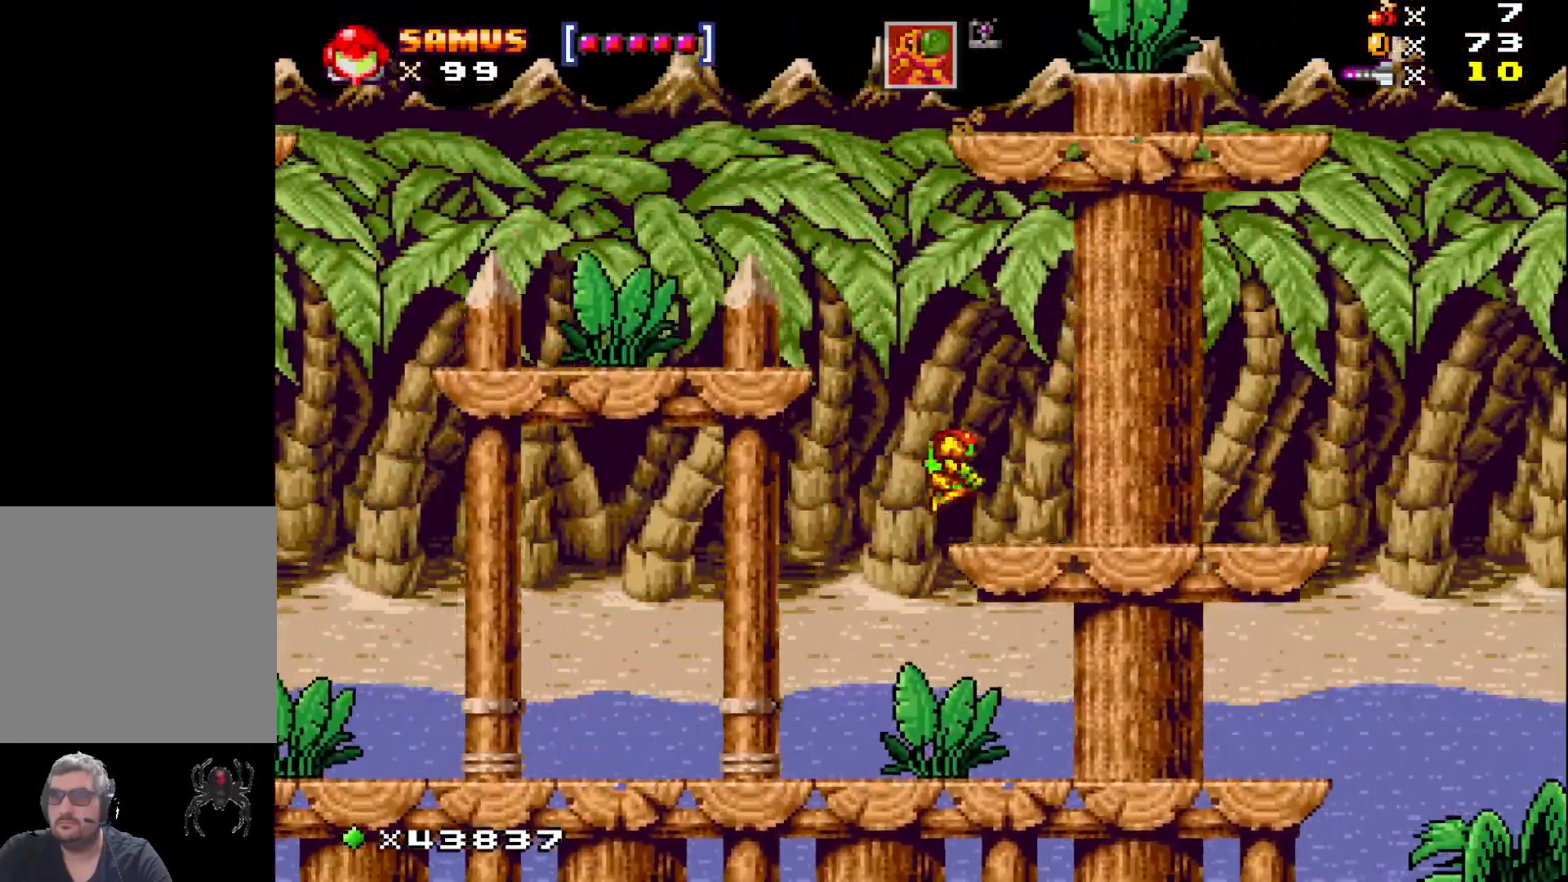
{"buttons": ["A", "X", "DPAD_LEFT"], "events": [[33, "A", "up"], [117, "DPAD_RIGHT", "up"], [300, "DPAD_LEFT", "down"], [350, "A", "down"]]}
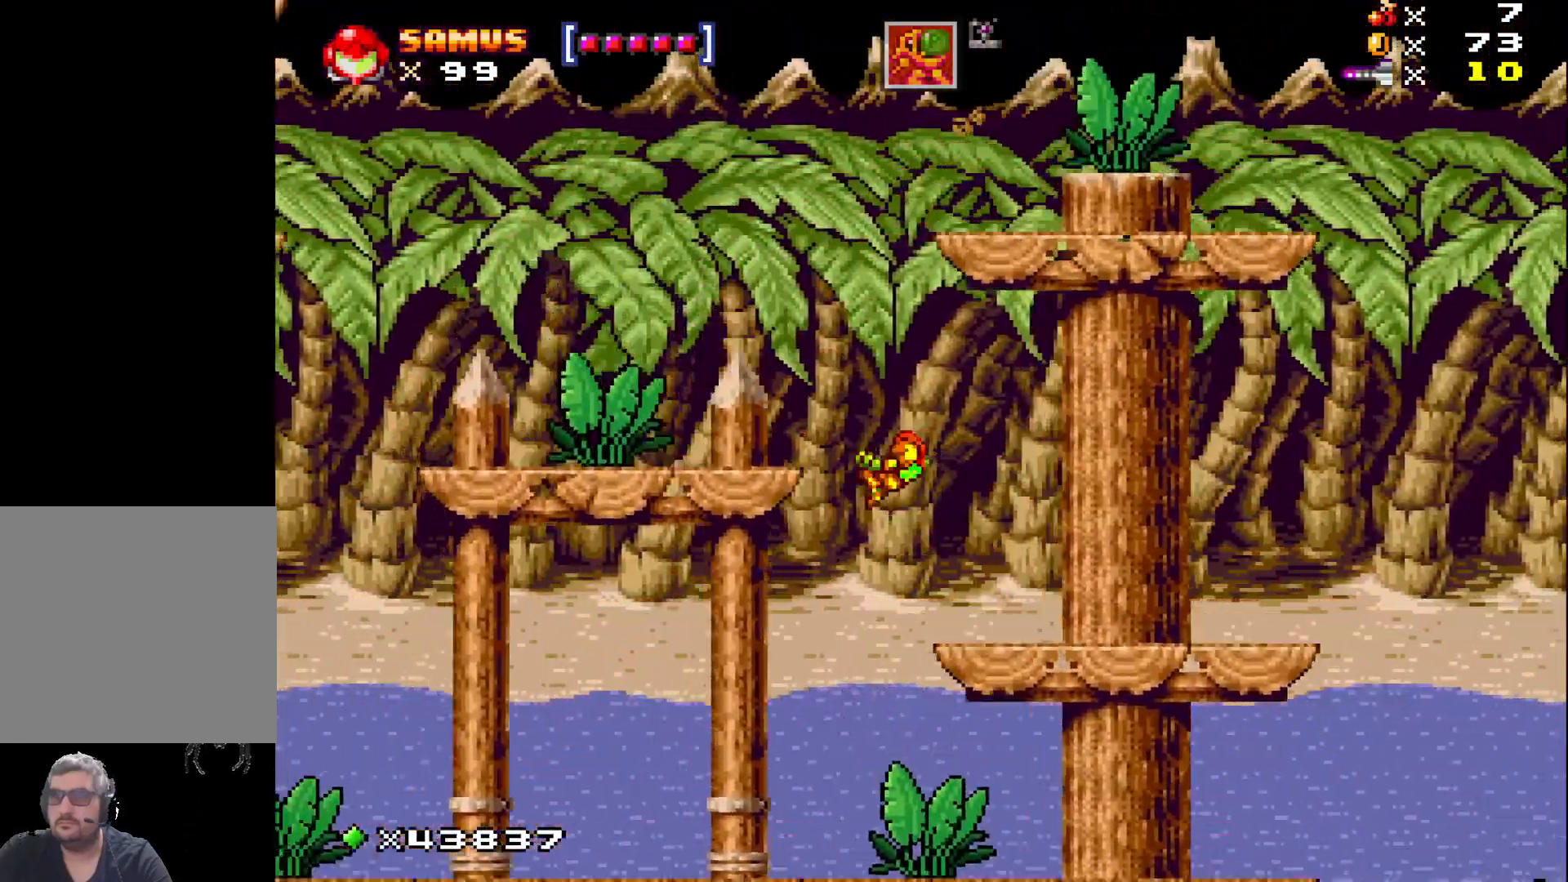
{"buttons": ["A", "X", "DPAD_RIGHT"], "events": [[133, "A", "up"], [300, "DPAD_LEFT", "up"], [467, "A", "down"], [467, "DPAD_RIGHT", "down"]]}
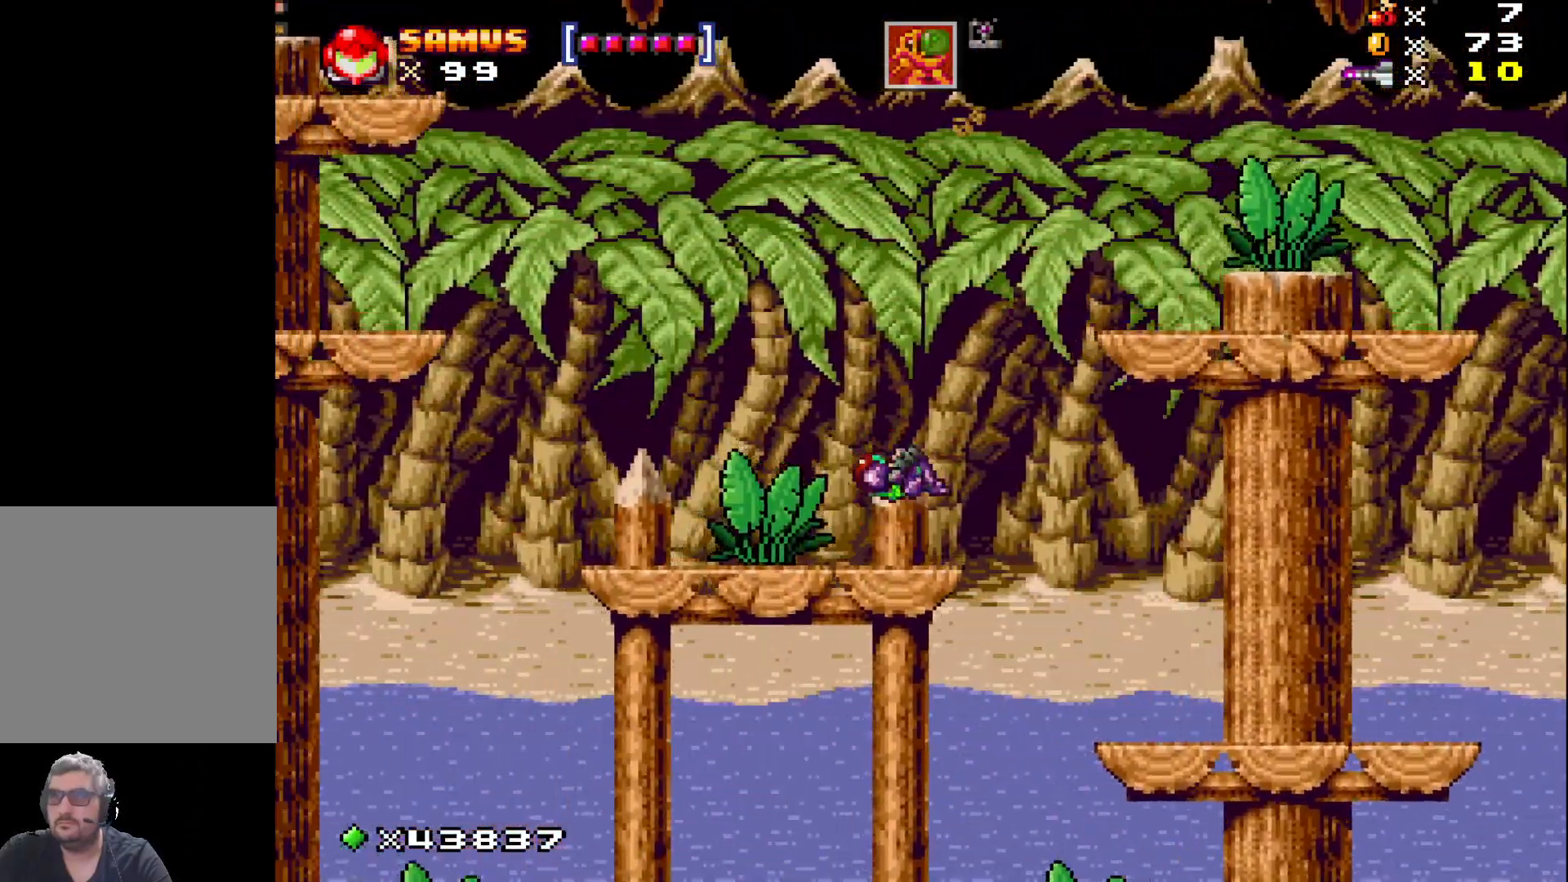
{"buttons": ["X", "DPAD_RIGHT"], "events": [[400, "A", "up"]]}
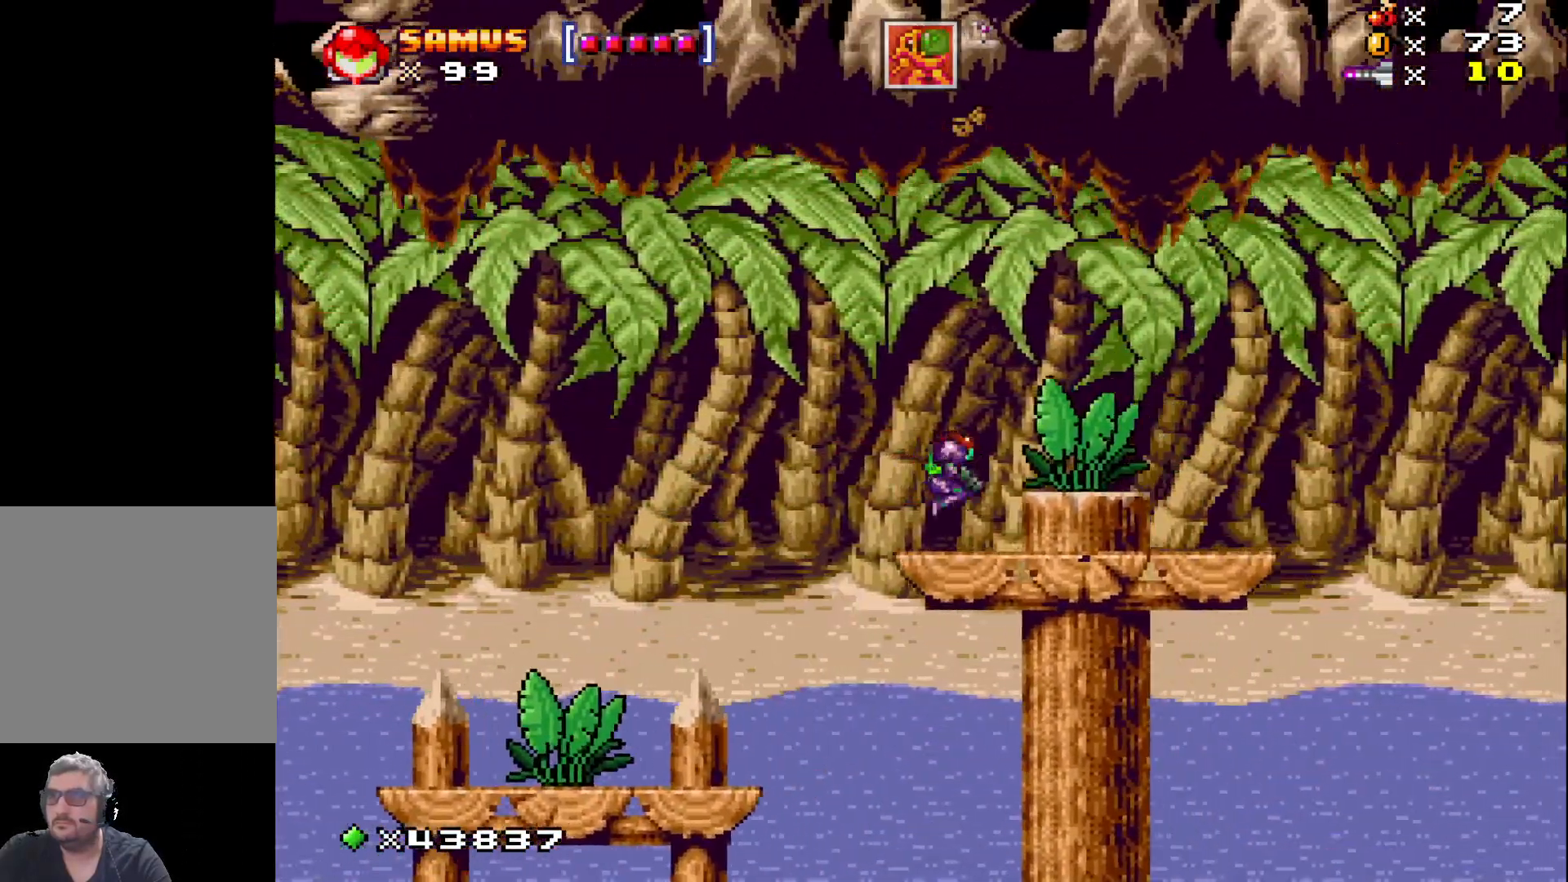
{"buttons": ["X", "DPAD_RIGHT"], "events": []}
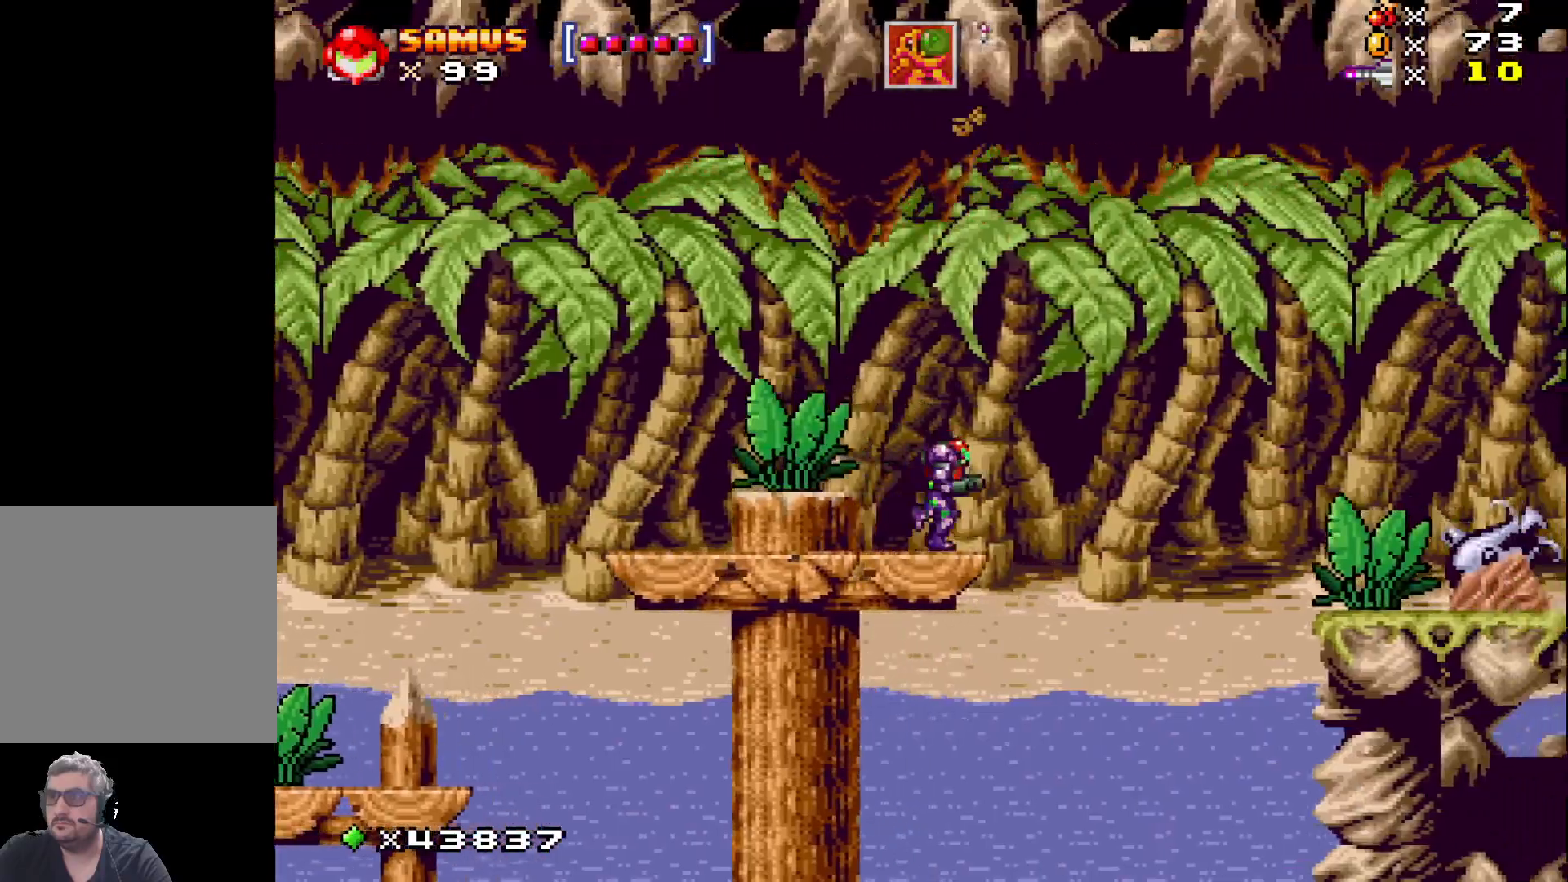
{"buttons": ["X", "DPAD_RIGHT"], "events": [[117, "A", "down"], [433, "A", "up"]]}
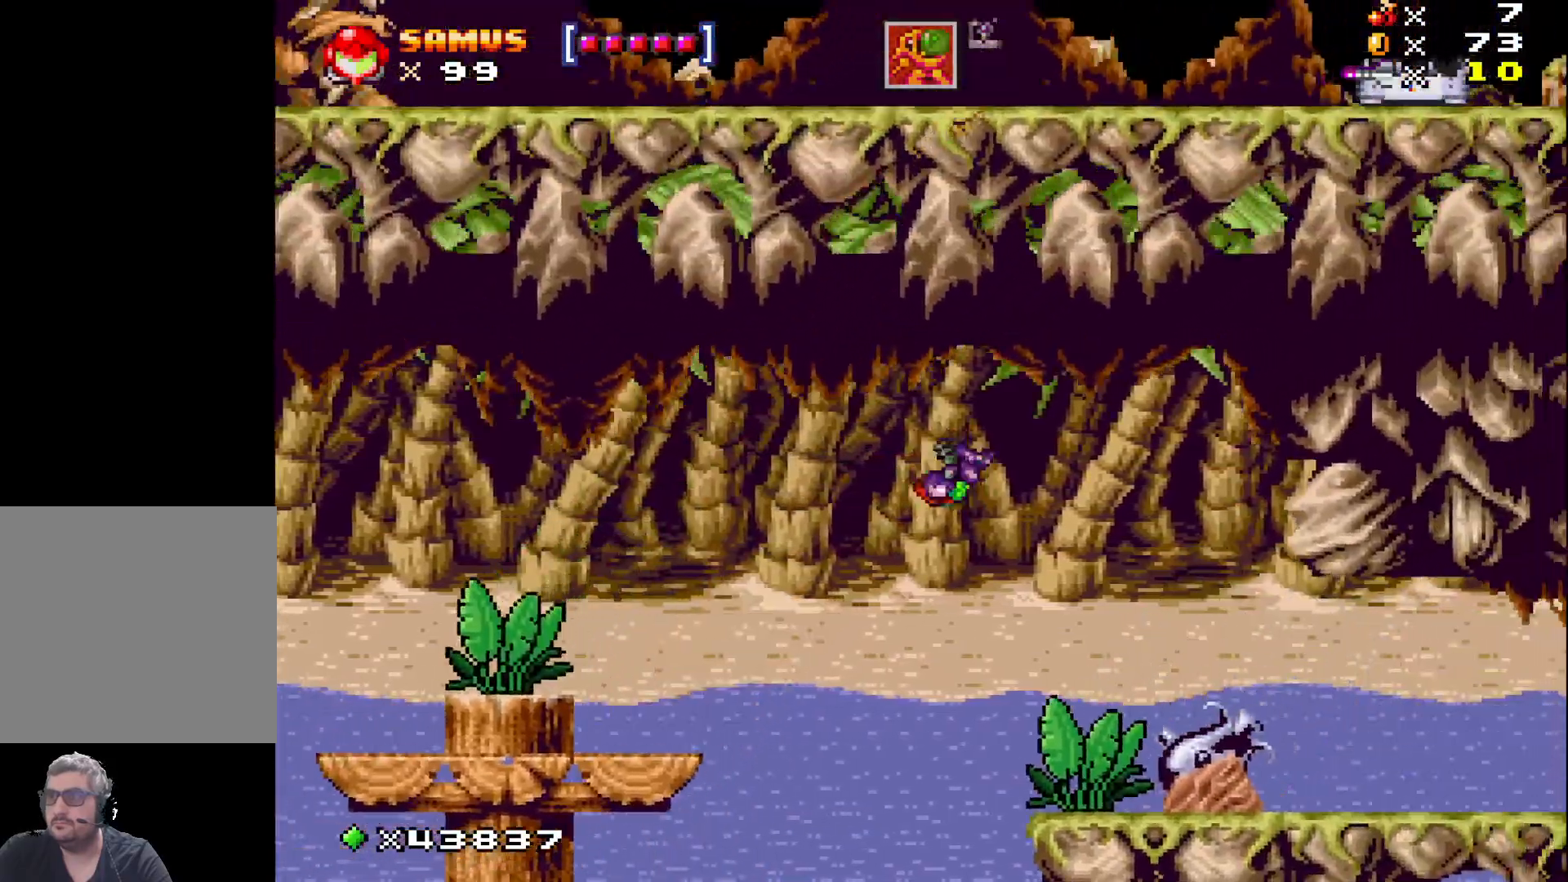
{"buttons": ["X", "DPAD_RIGHT"], "events": []}
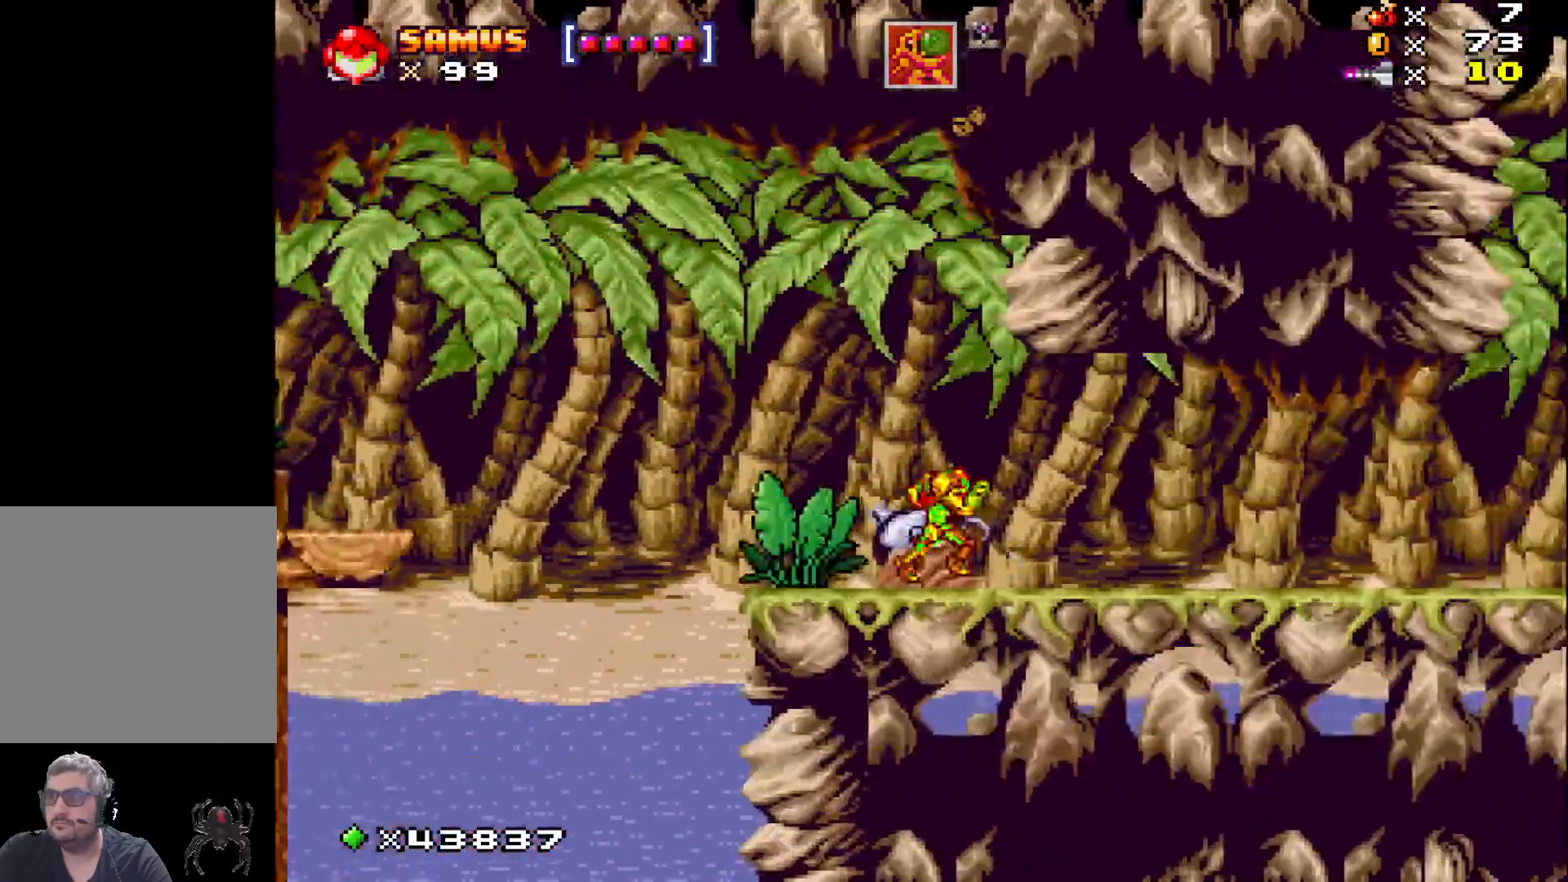
{"buttons": ["X", "DPAD_RIGHT"], "events": []}
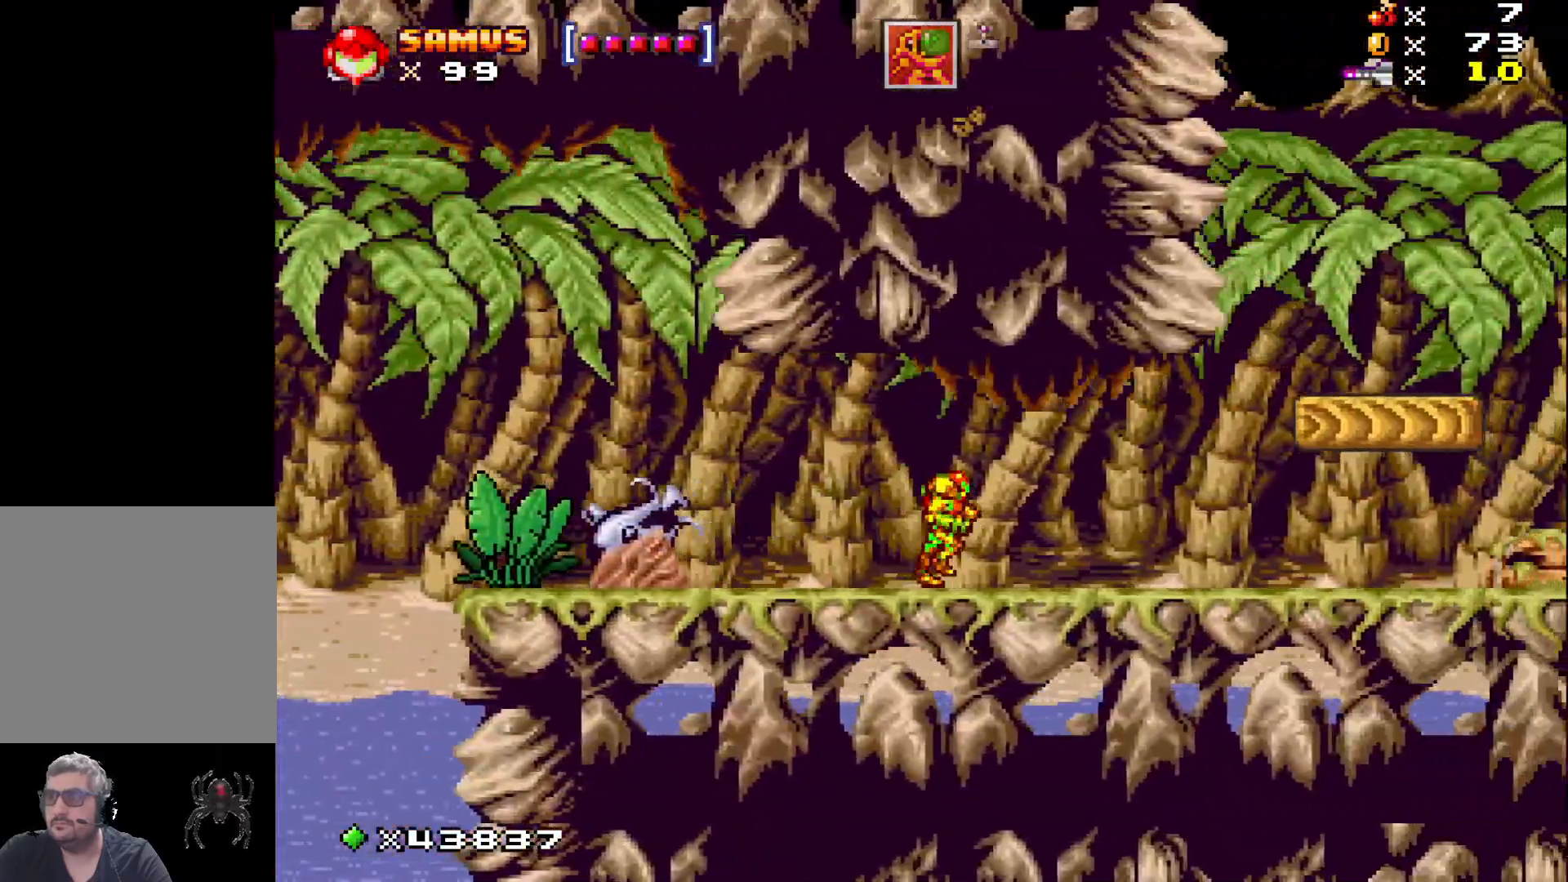
{"buttons": ["X", "DPAD_RIGHT"], "events": []}
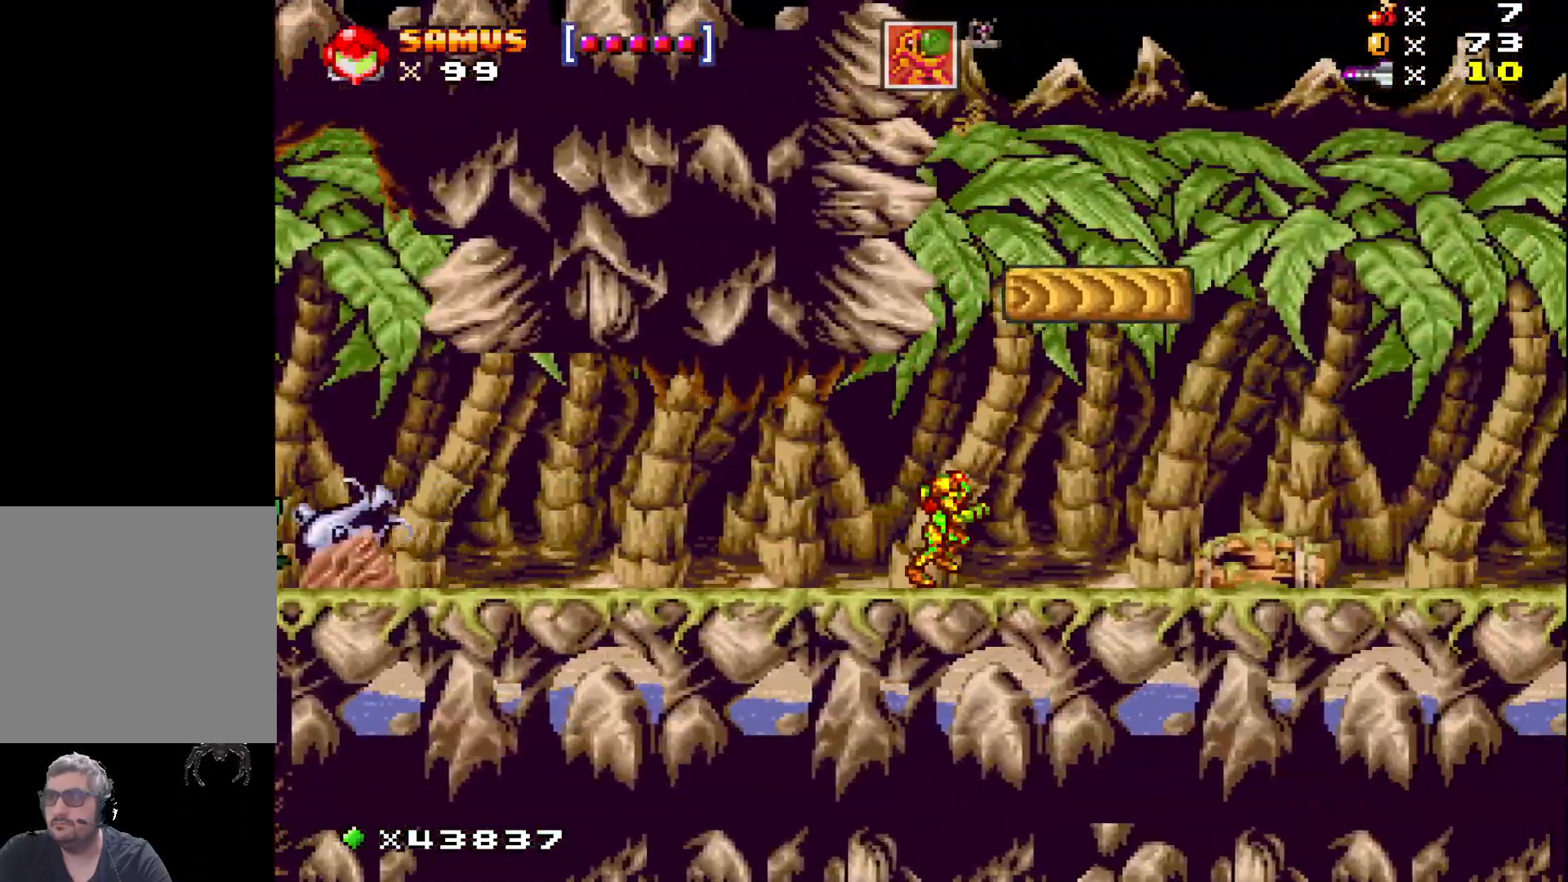
{"buttons": ["X", "DPAD_RIGHT"], "events": []}
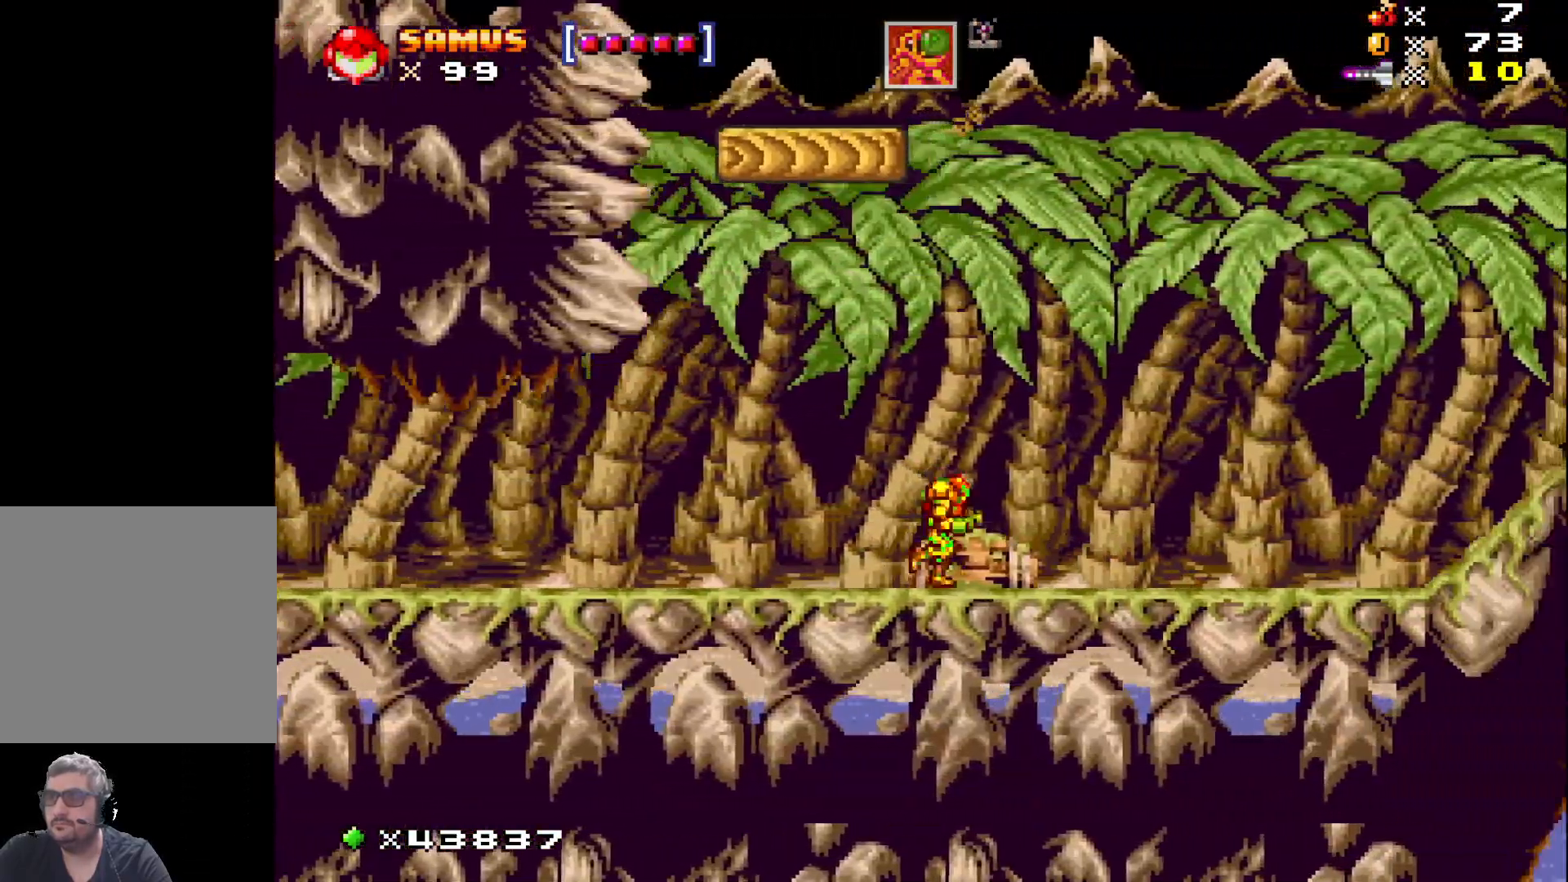
{"buttons": ["X", "DPAD_RIGHT"], "events": []}
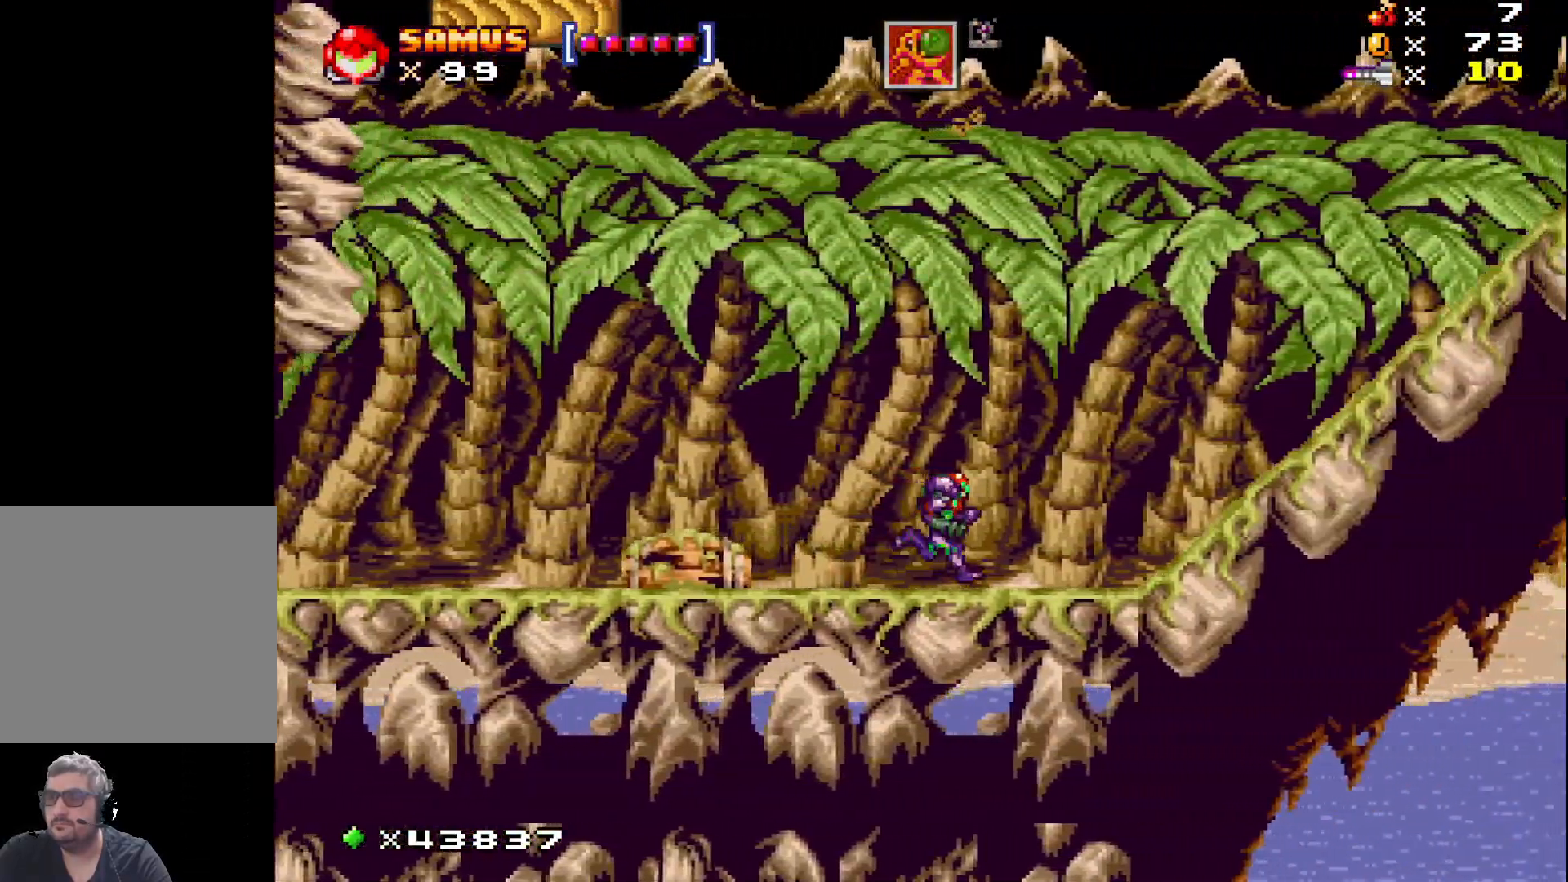
{"buttons": ["X", "DPAD_RIGHT"], "events": []}
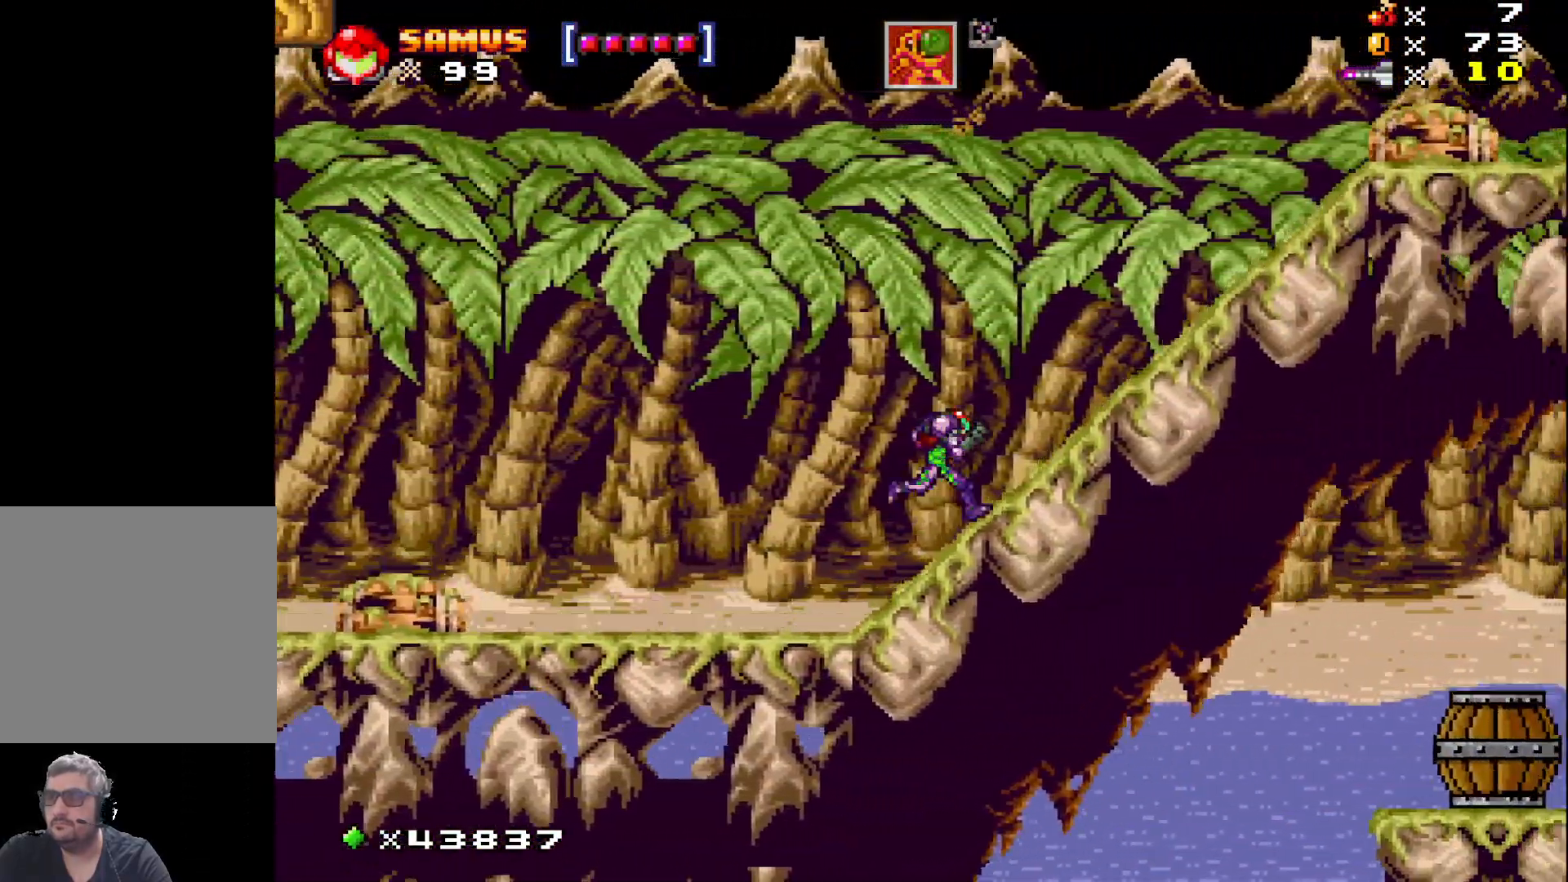
{"buttons": ["X", "DPAD_RIGHT"], "events": []}
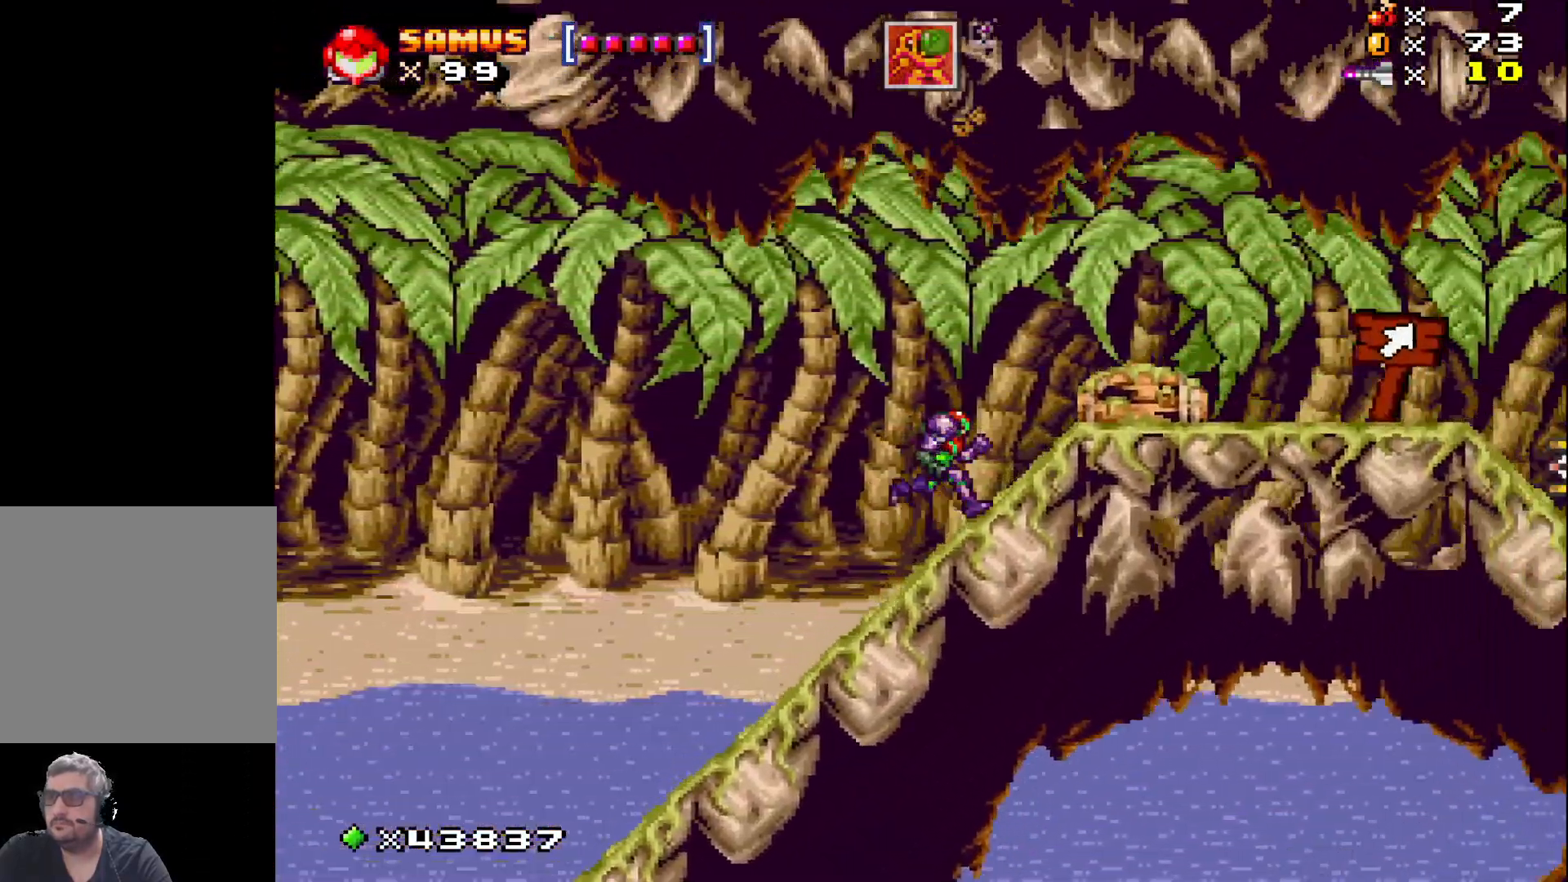
{"buttons": ["X", "DPAD_RIGHT"], "events": []}